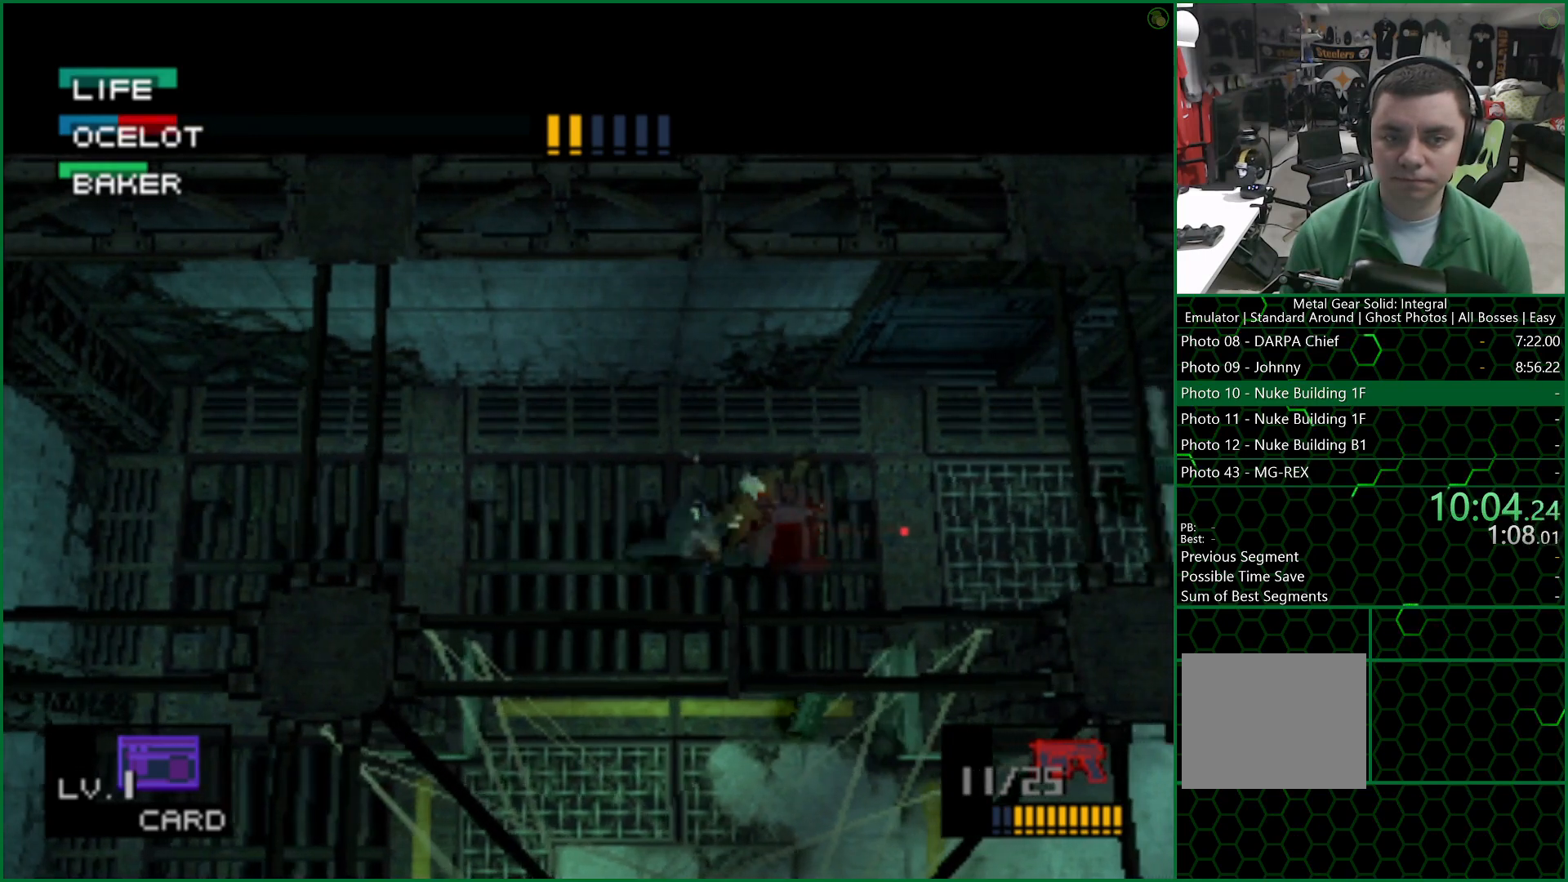
Gameplay with a controller (PlayStation layout); each line is a JSON object with the inputs held at the frame after it. "events" lists button and stick changes between this image and that frame as [ms after this image, input, new state], when the widget could be followed in between.
{"buttons": ["CROSS", "SQUARE"], "left_stick": "left", "right_stick": "center", "events": [[33, "left_stick", "up"], [383, "left_stick", "left"]]}
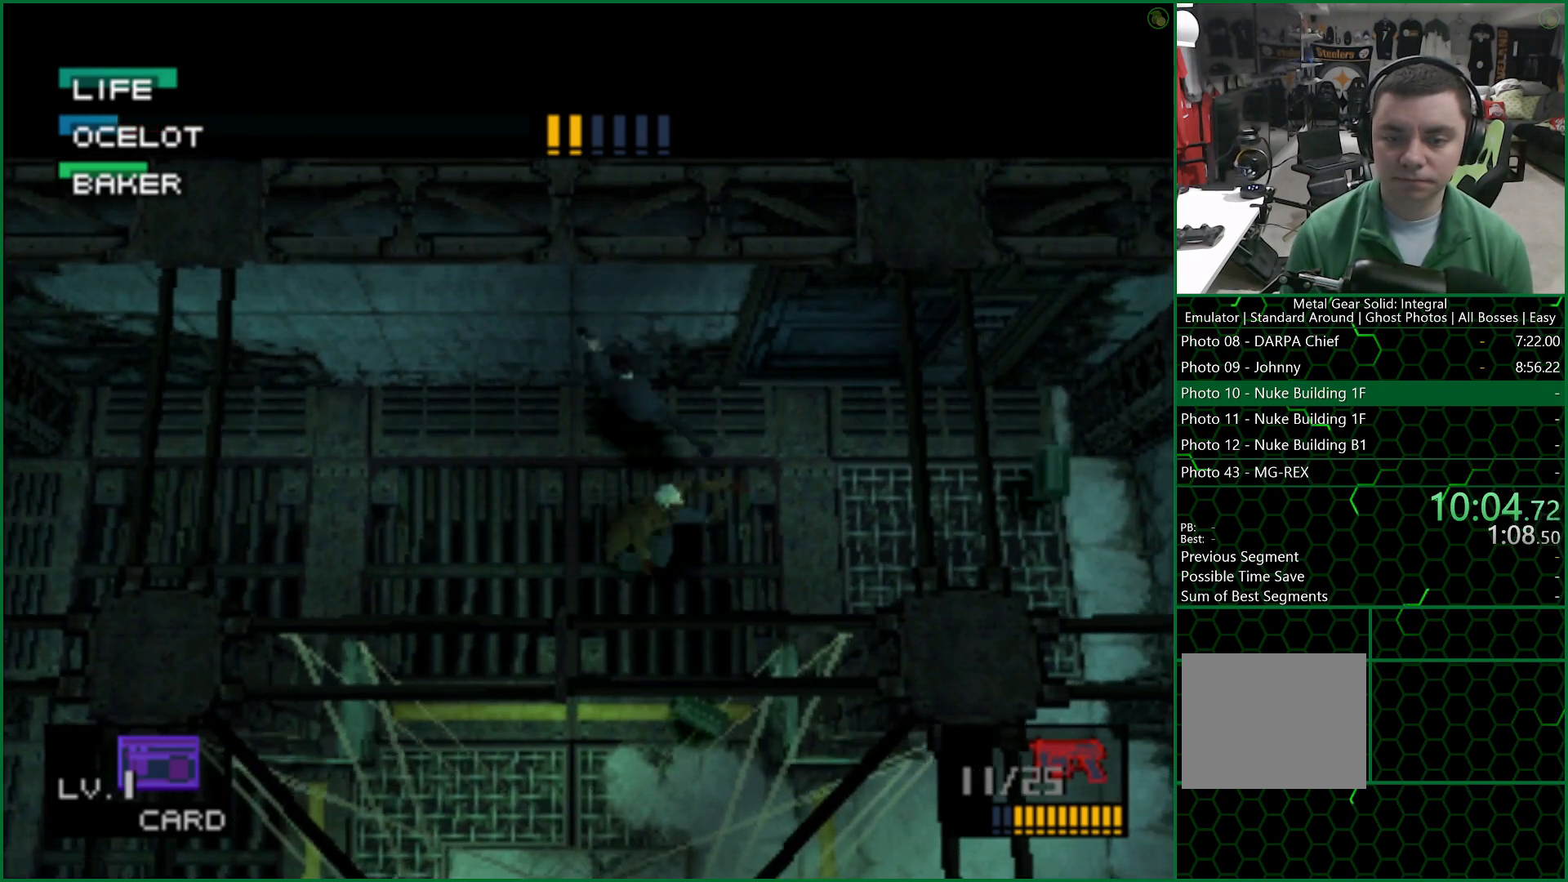
{"buttons": ["CROSS", "SQUARE"], "left_stick": "down-right", "right_stick": "center", "events": [[250, "left_stick", "down-left"], [467, "left_stick", "down-right"]]}
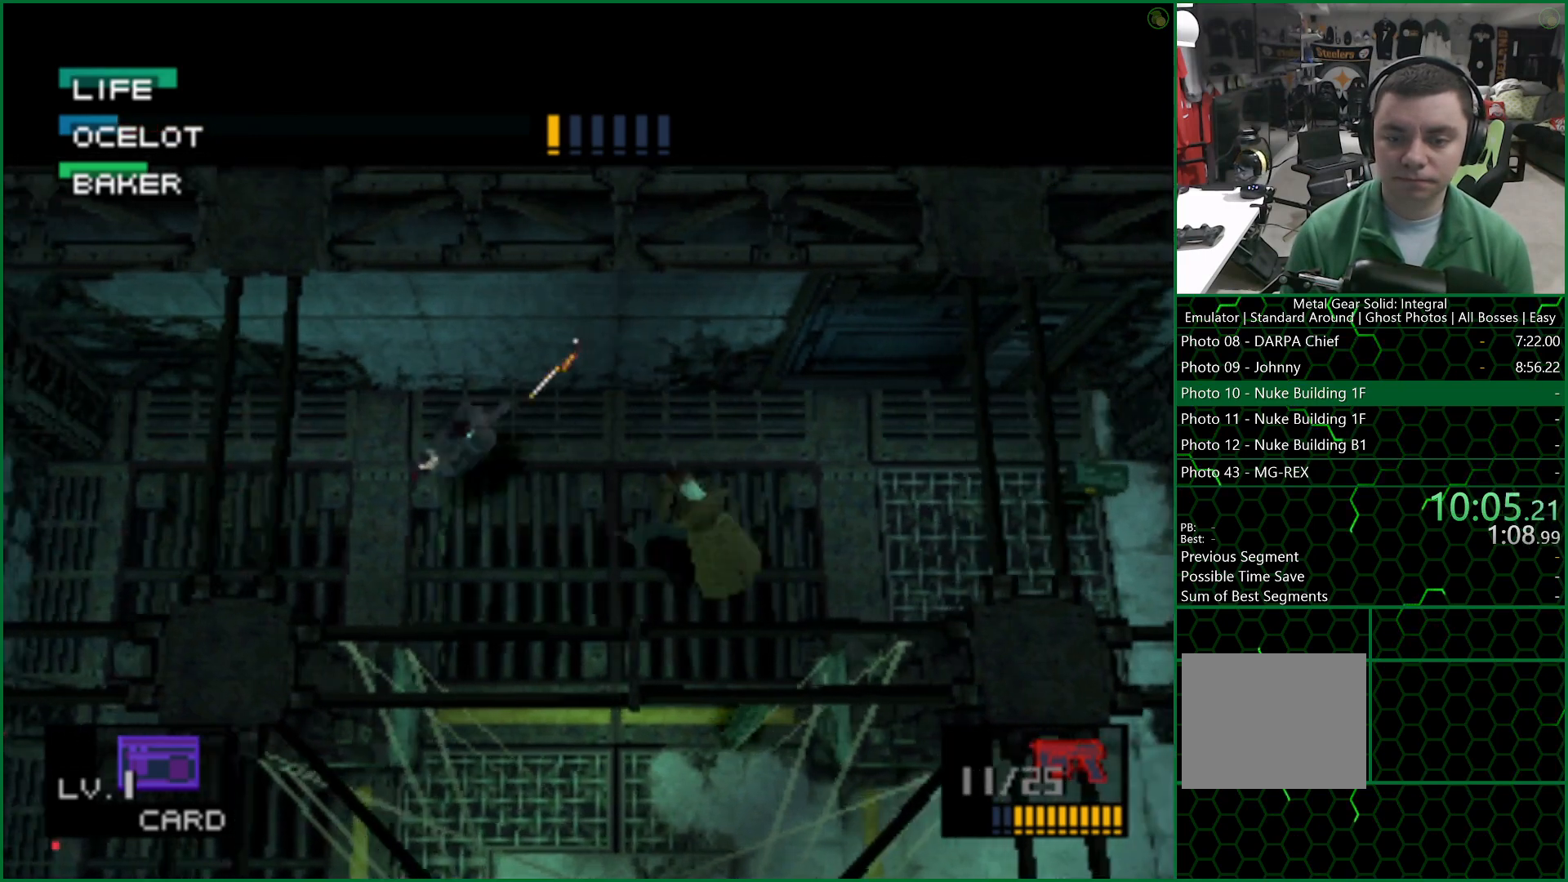
{"buttons": ["CROSS", "SQUARE"], "left_stick": "right", "right_stick": "center", "events": [[17, "left_stick", "right"]]}
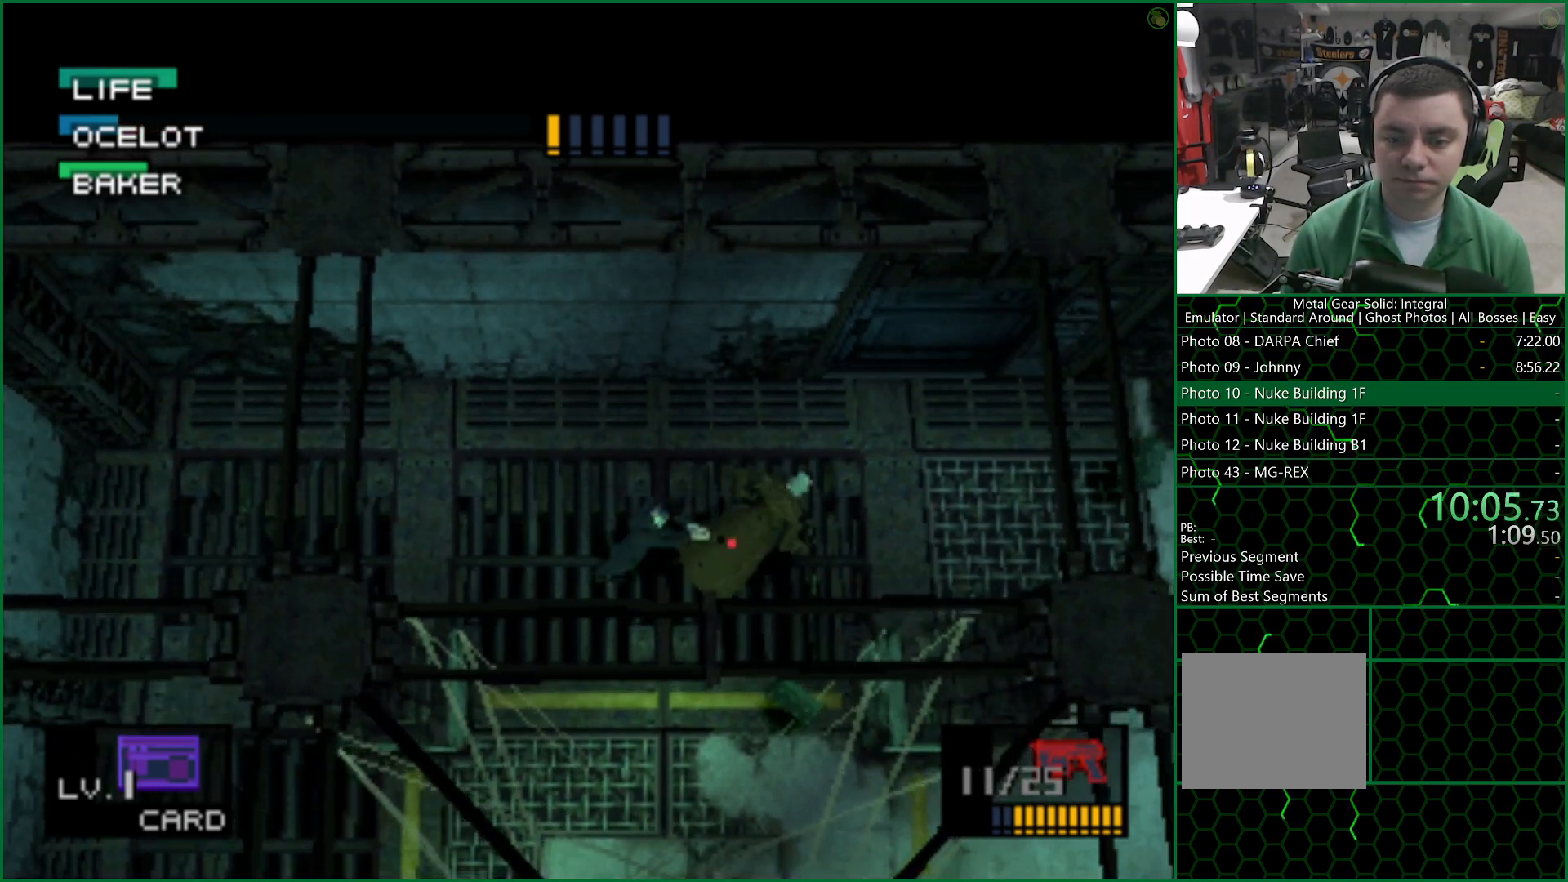
{"buttons": ["CROSS", "SQUARE"], "left_stick": "right", "right_stick": "center", "events": [[200, "SQUARE", "up"], [283, "SQUARE", "down"]]}
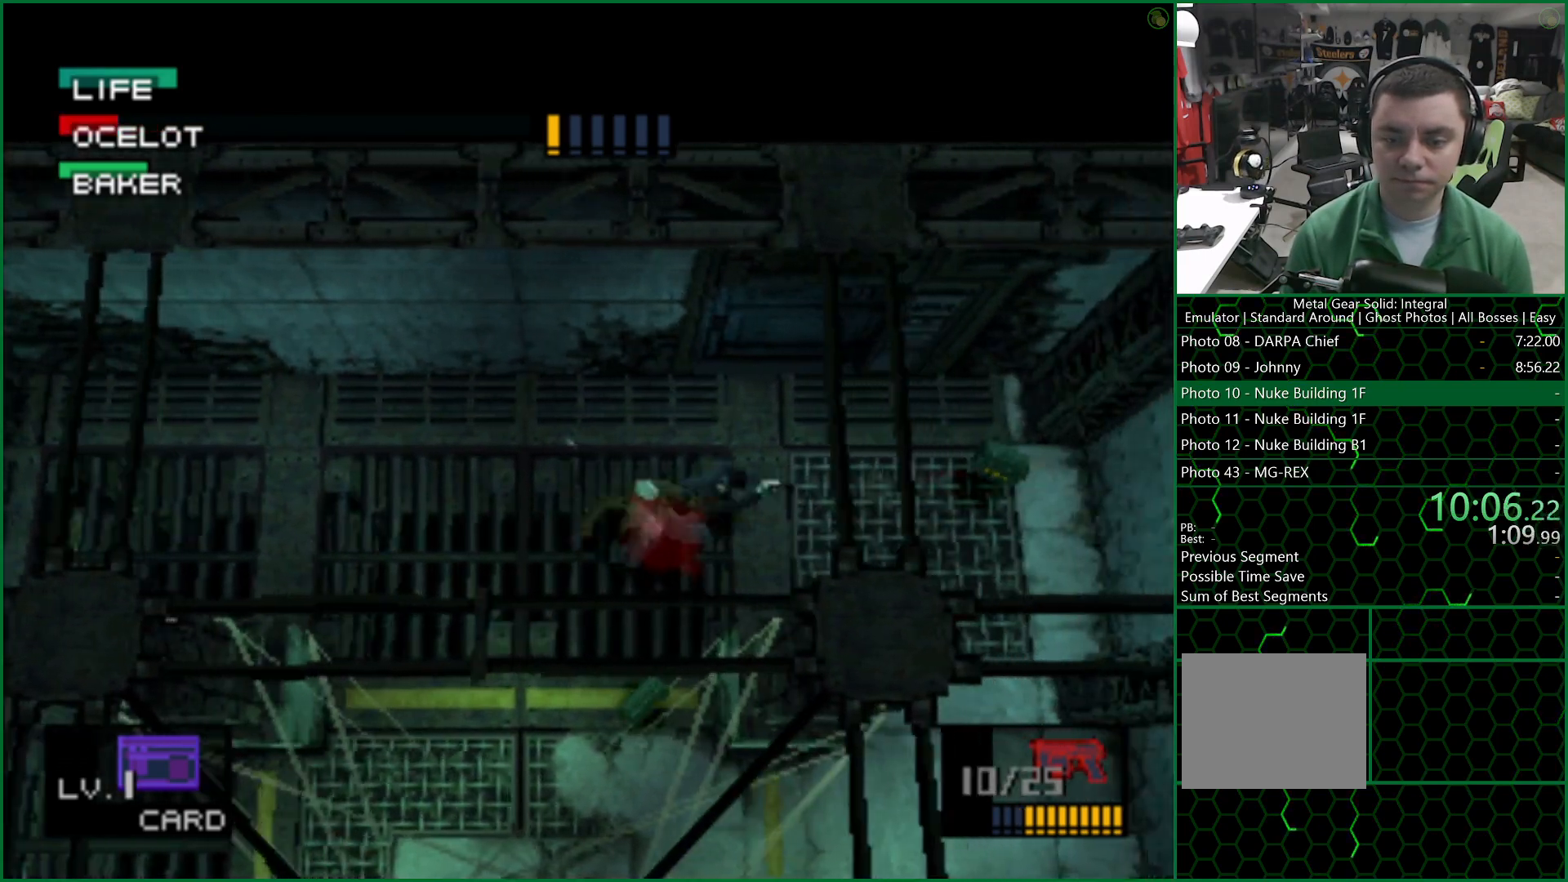
{"buttons": ["CROSS", "SQUARE"], "left_stick": "right", "right_stick": "center", "events": []}
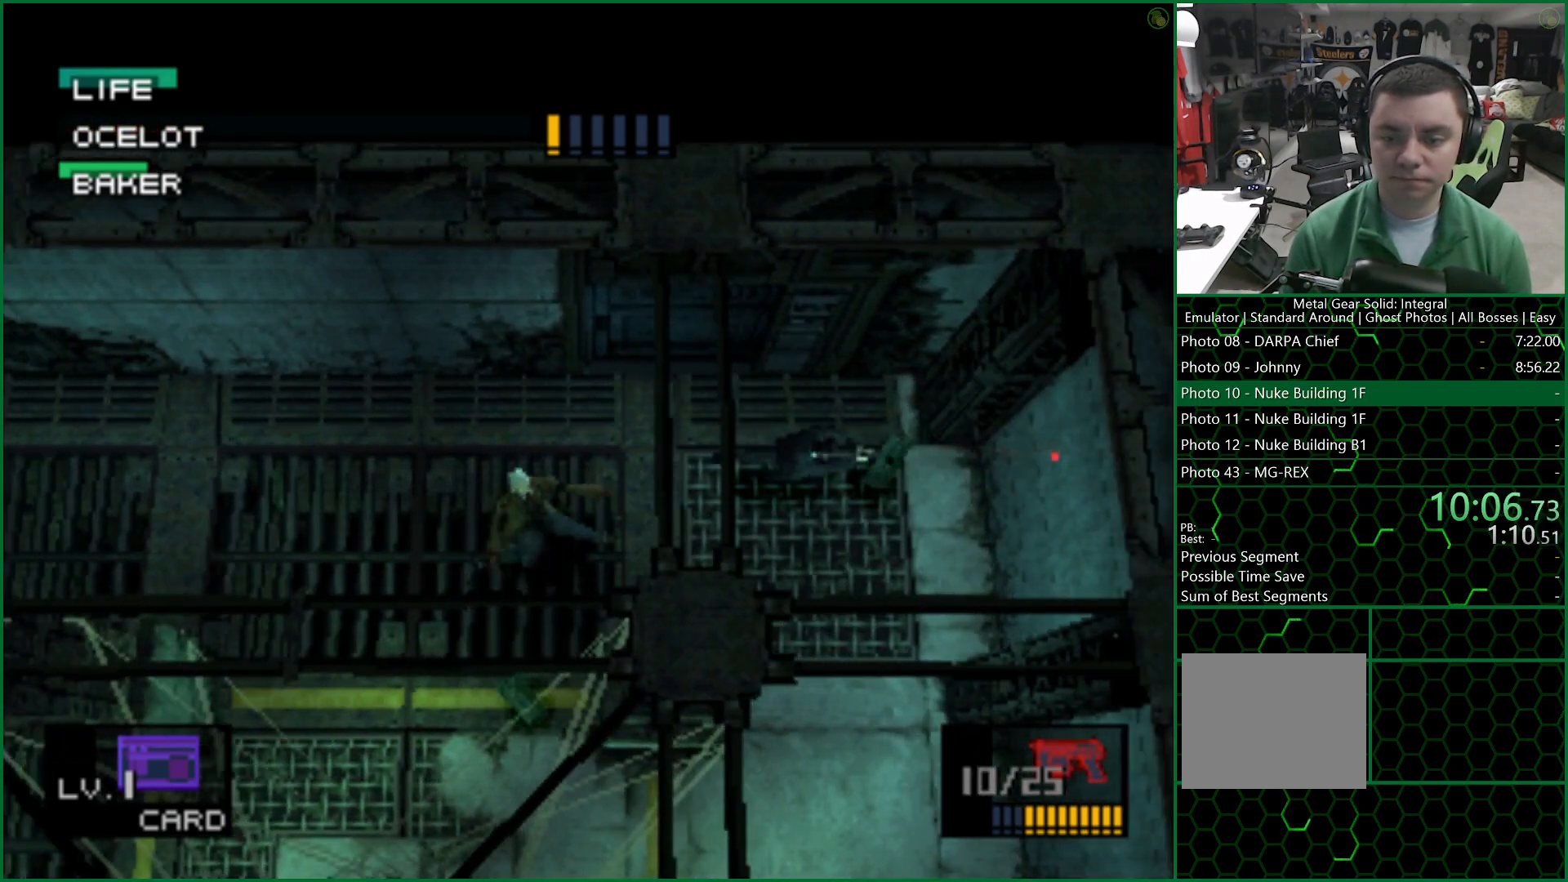
{"buttons": ["CROSS"], "left_stick": "center", "right_stick": "center", "events": [[183, "left_stick", "center"], [350, "SQUARE", "up"], [400, "CROSS", "up"], [467, "CROSS", "down"]]}
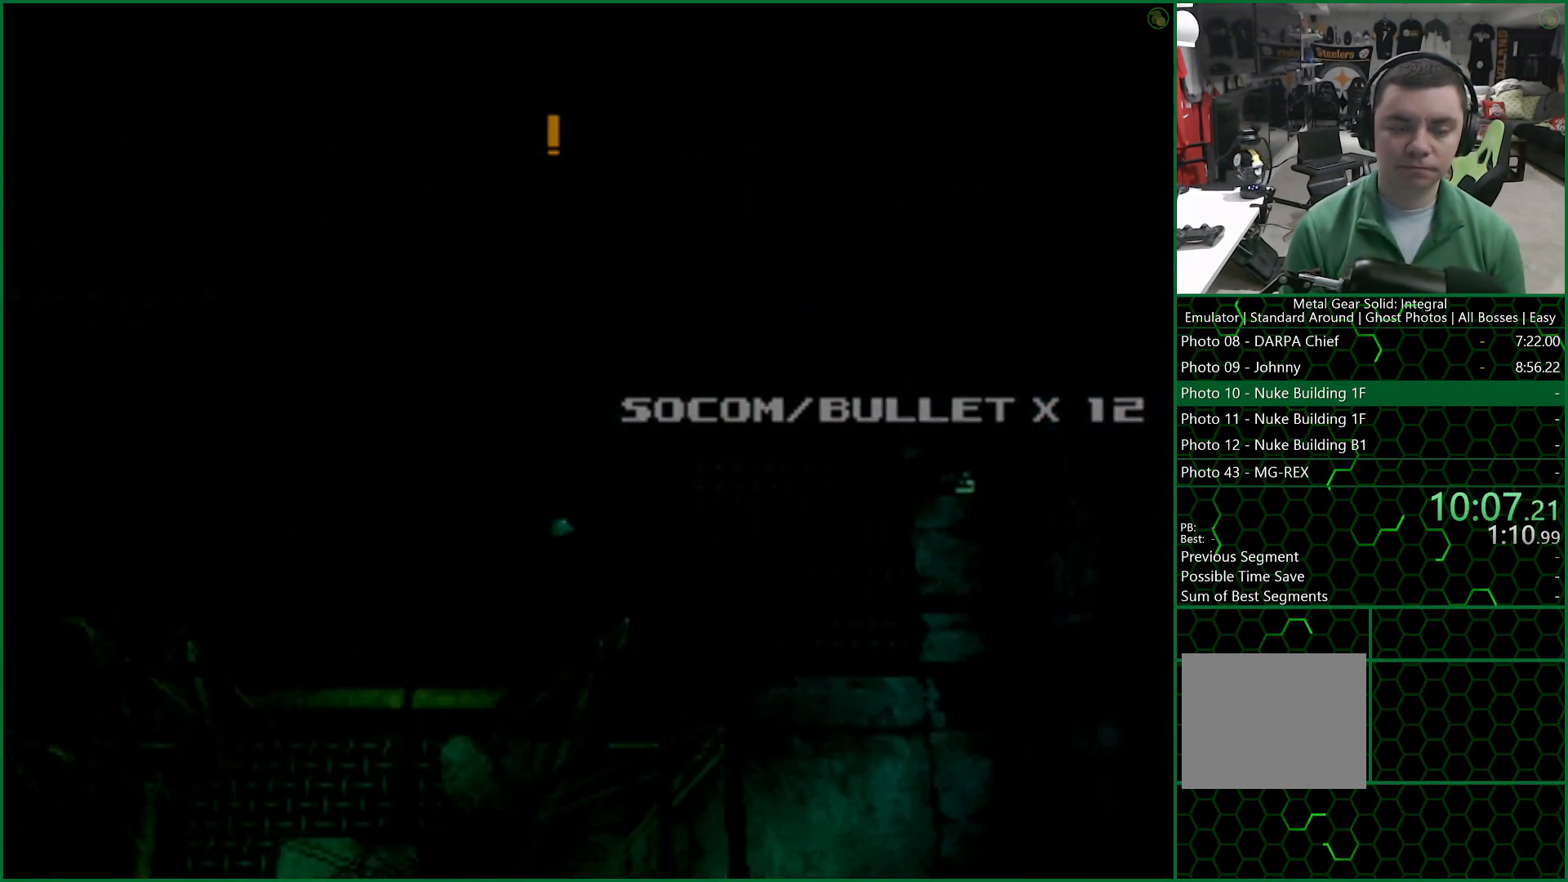
{"buttons": ["CROSS"], "left_stick": "center", "right_stick": "center", "events": []}
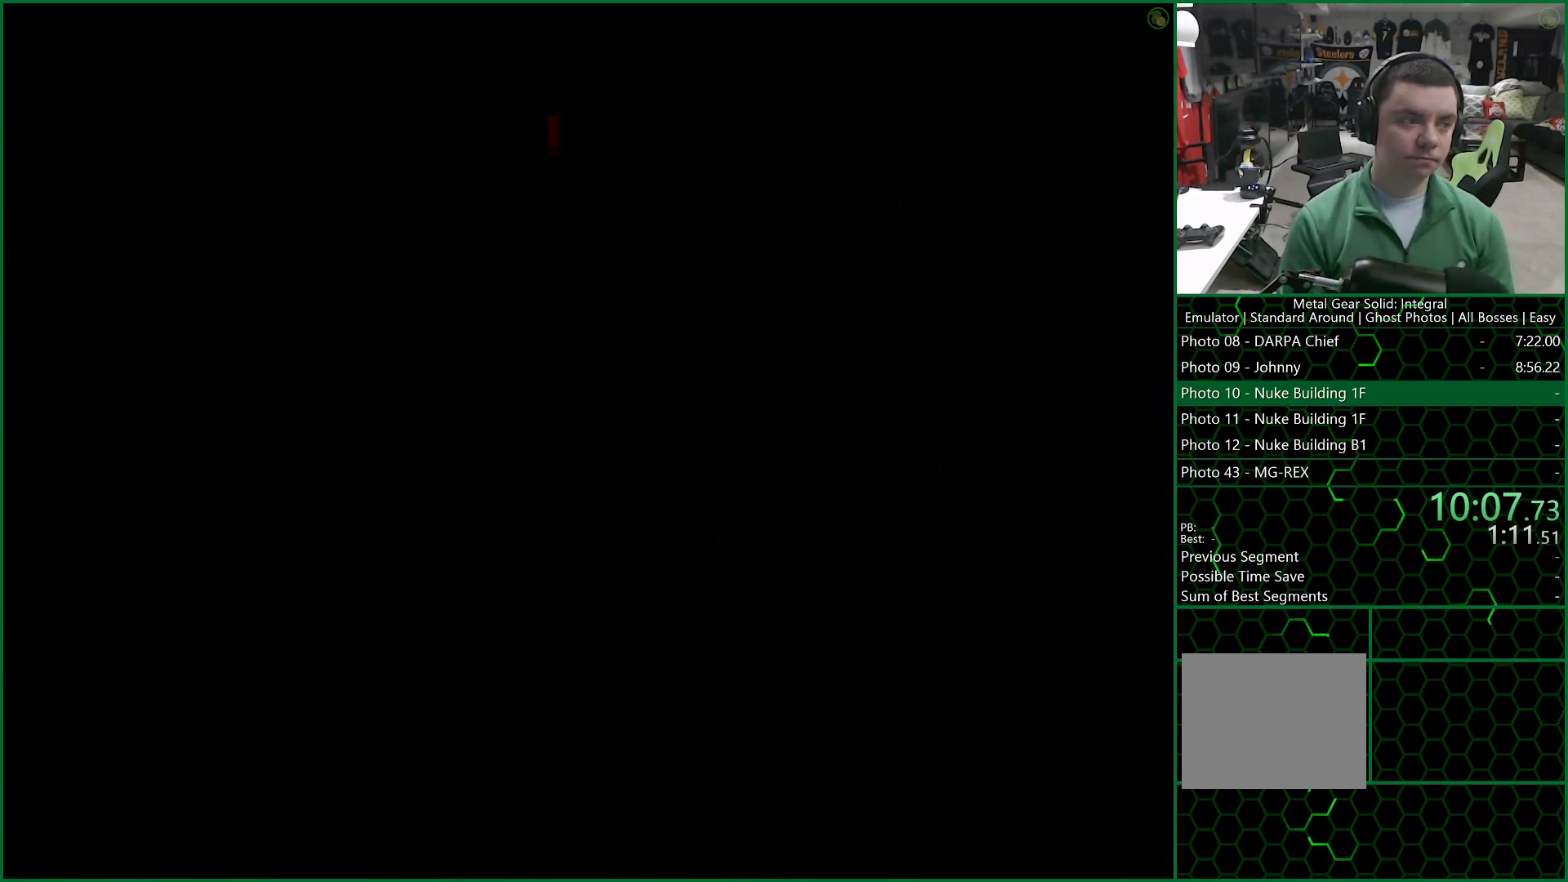
{"buttons": ["CROSS"], "left_stick": "center", "right_stick": "center", "events": []}
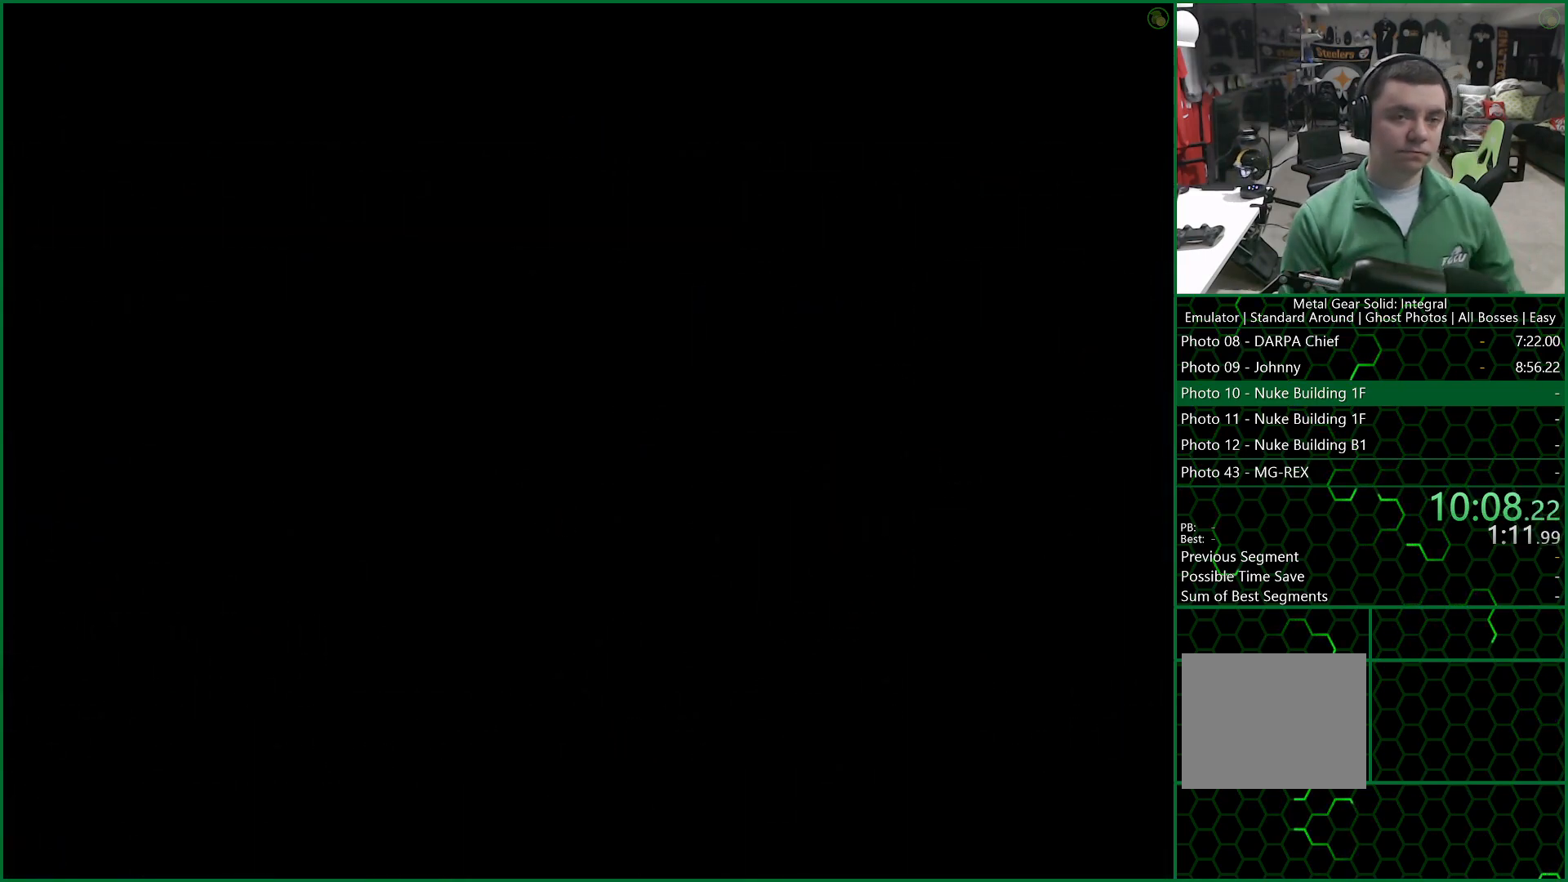
{"buttons": ["CROSS"], "left_stick": "center", "right_stick": "center", "events": []}
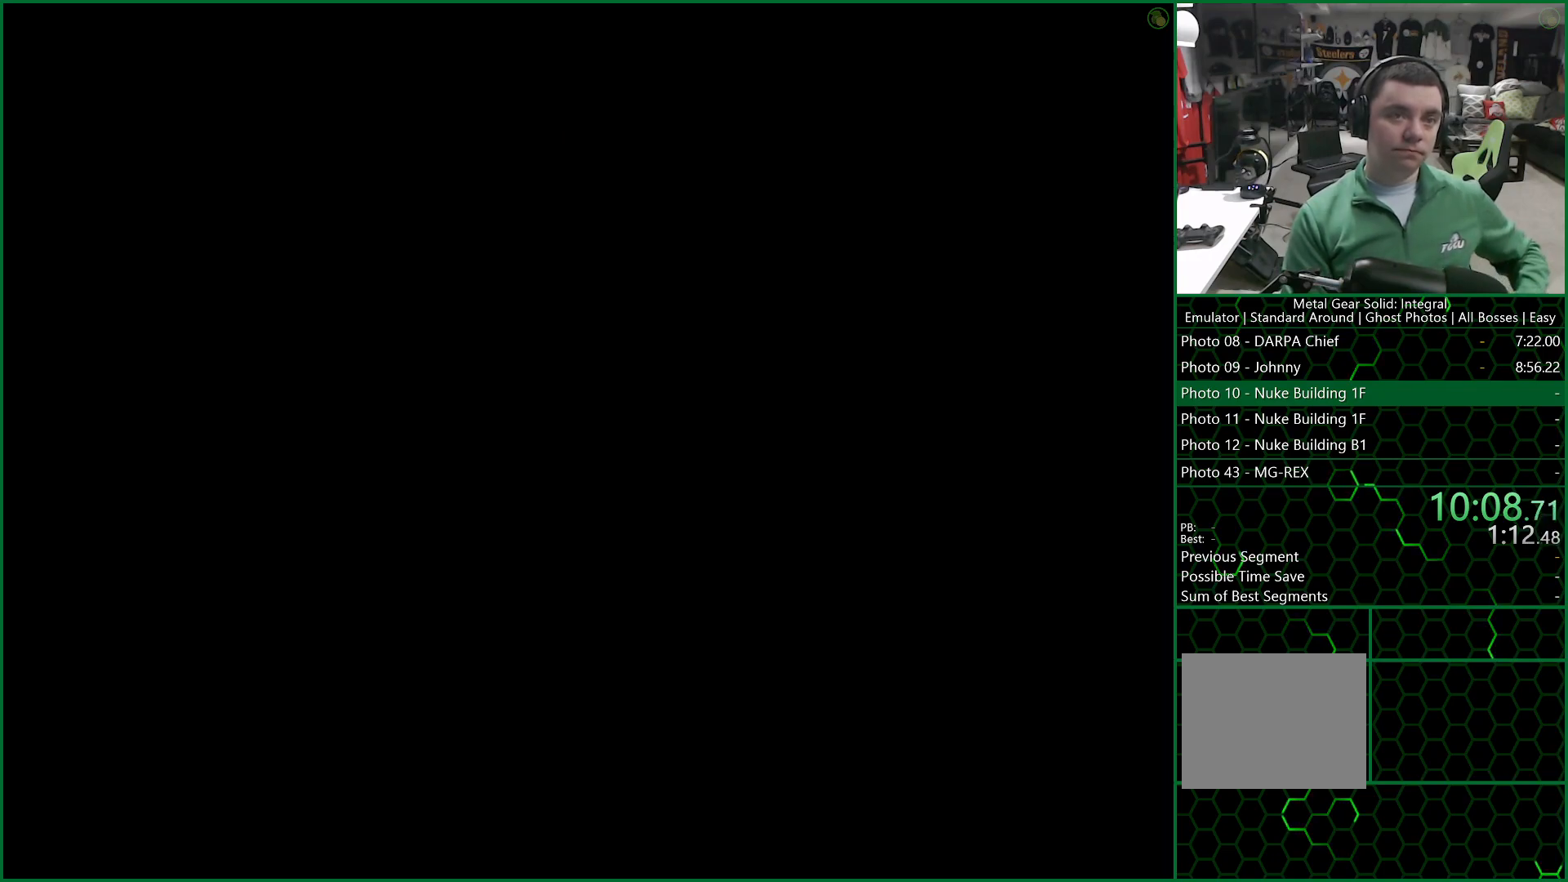
{"buttons": ["CROSS"], "left_stick": "center", "right_stick": "center", "events": []}
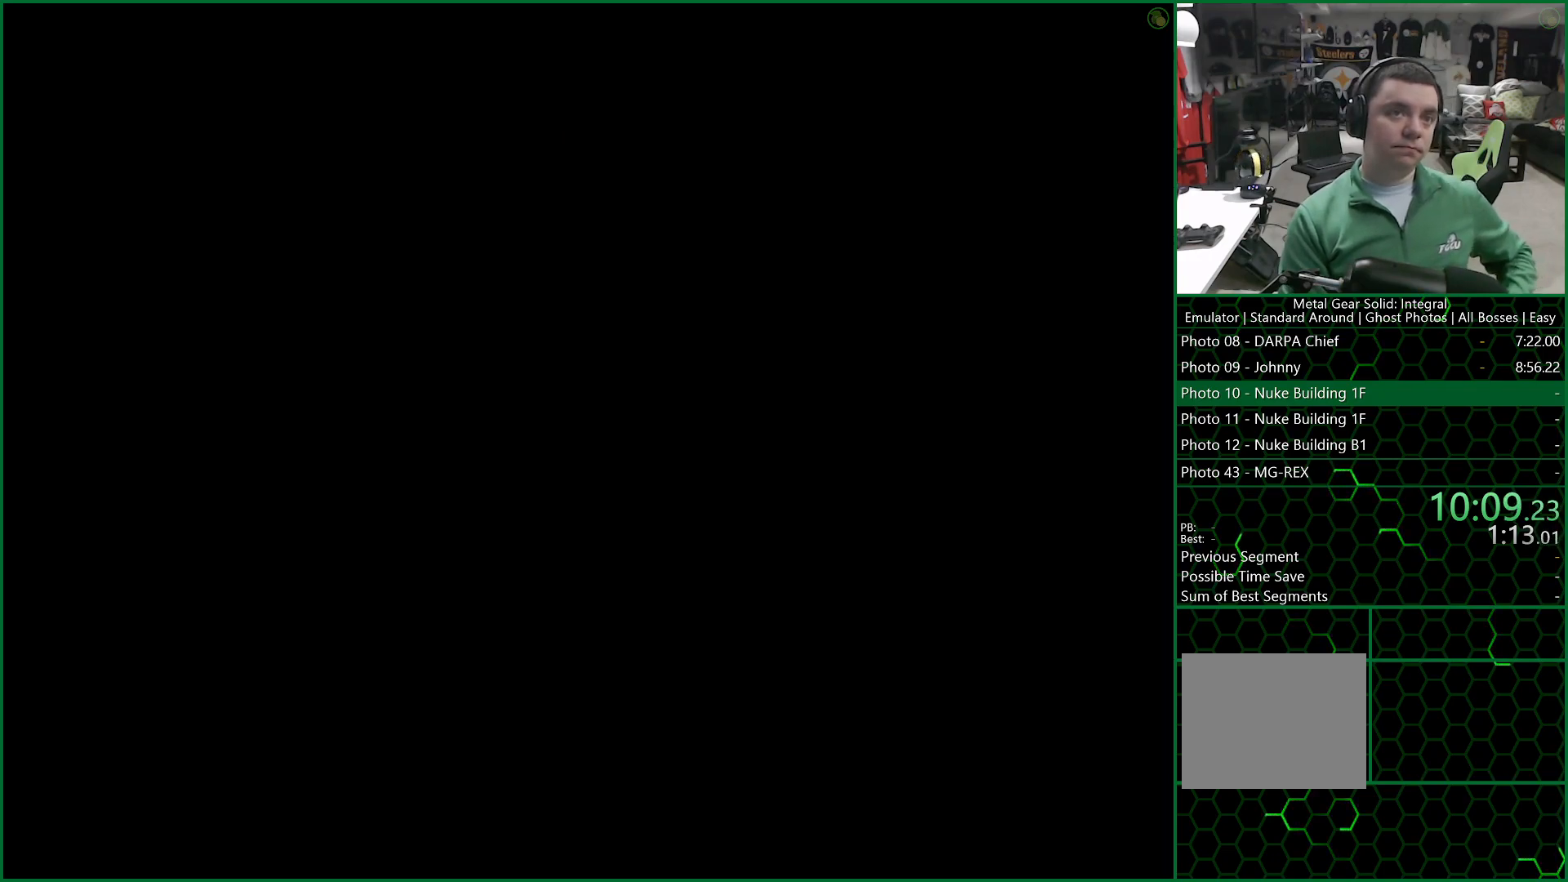
{"buttons": ["CROSS"], "left_stick": "center", "right_stick": "center", "events": []}
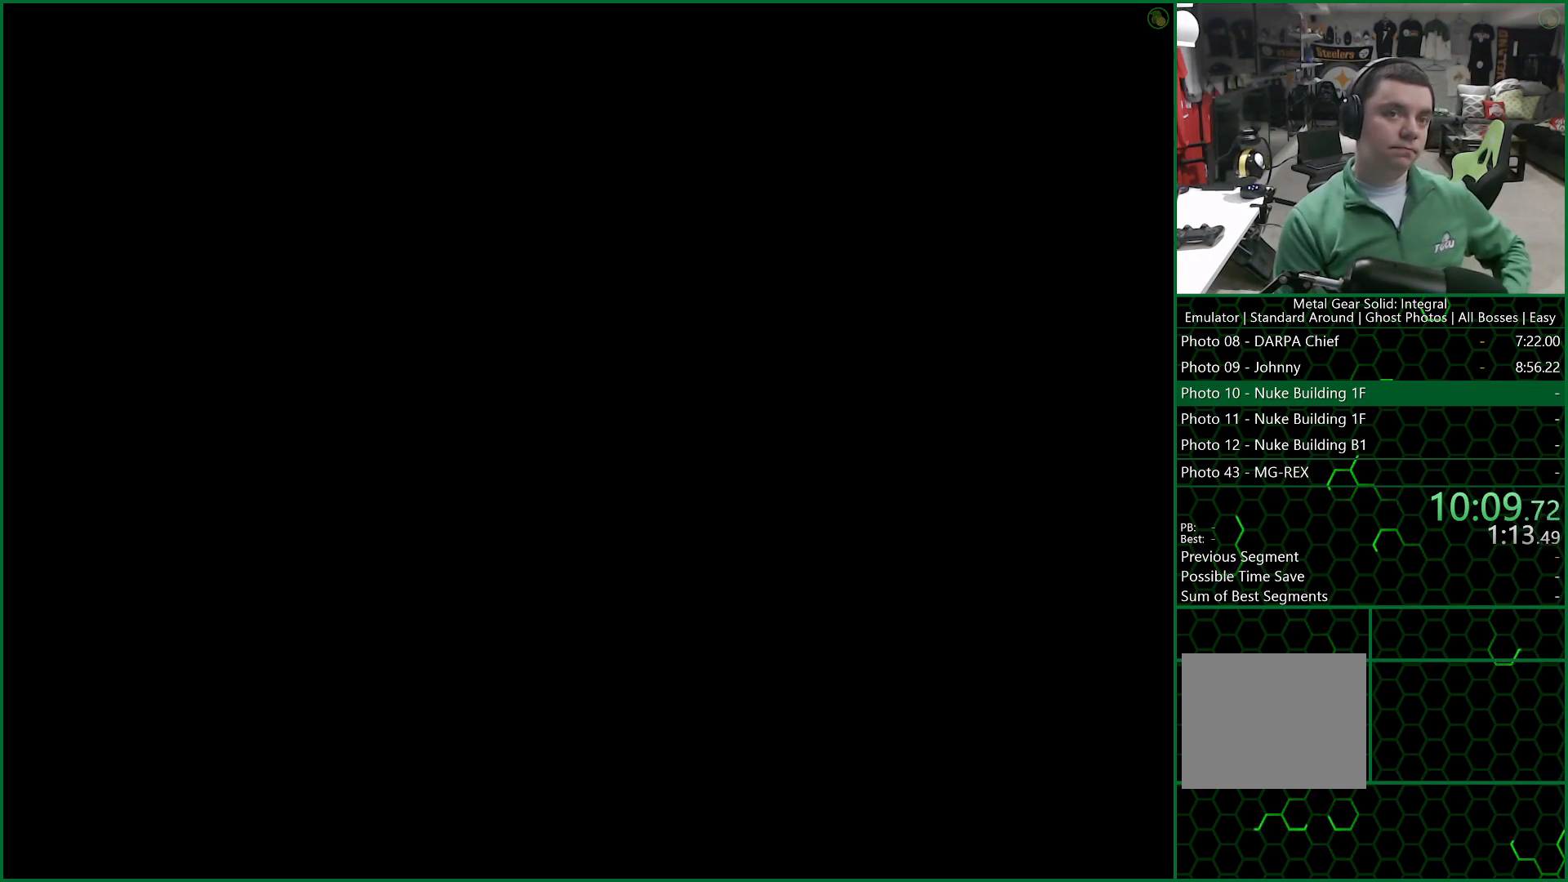
{"buttons": ["CROSS"], "left_stick": "center", "right_stick": "center", "events": []}
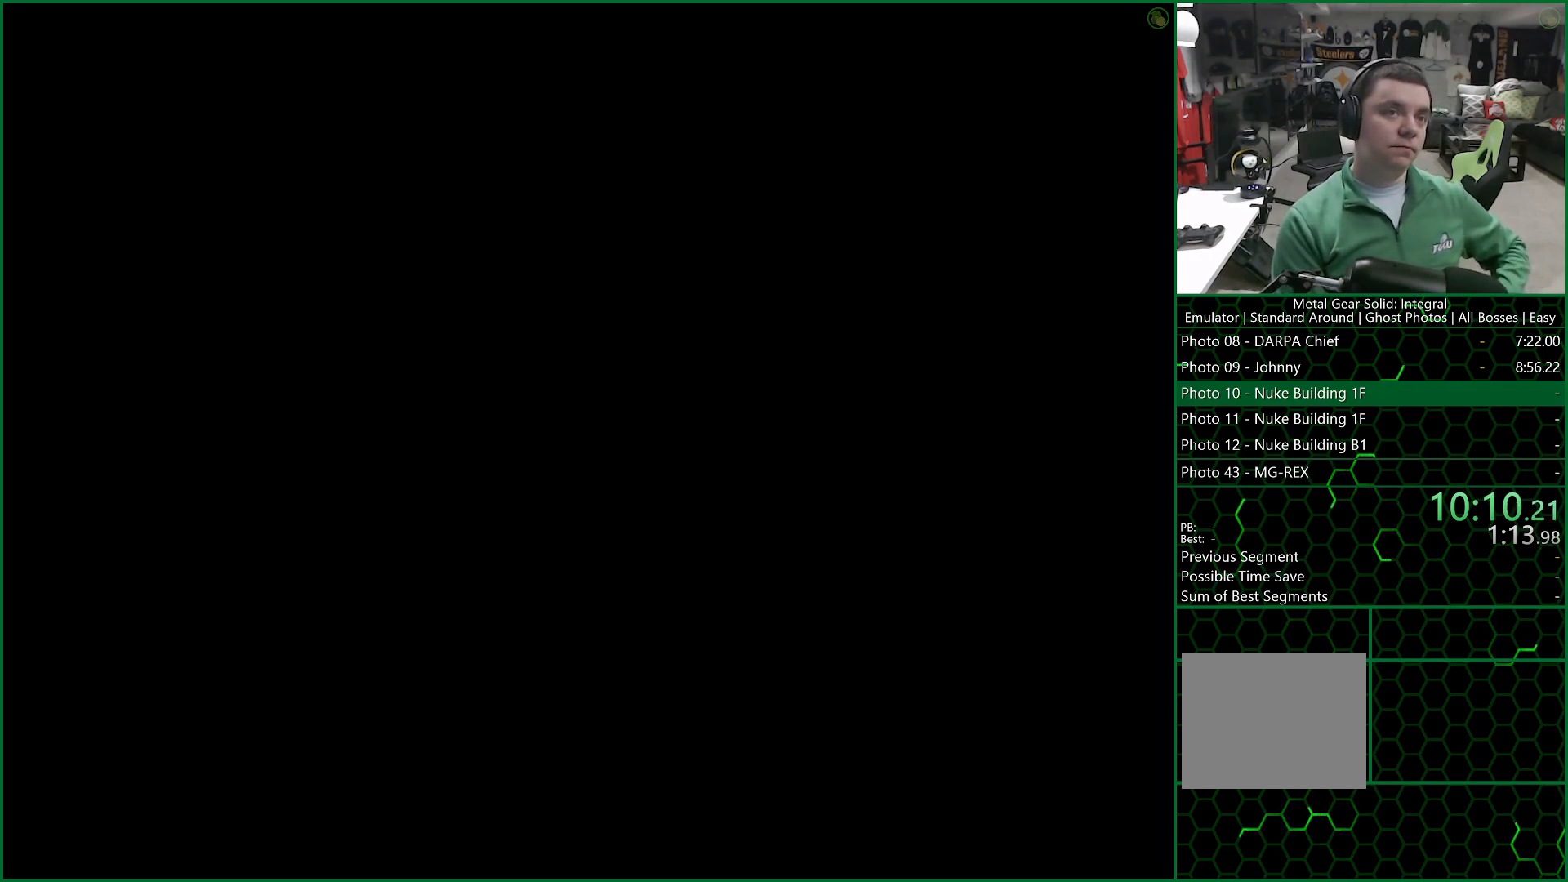
{"buttons": ["CROSS"], "left_stick": "center", "right_stick": "center", "events": []}
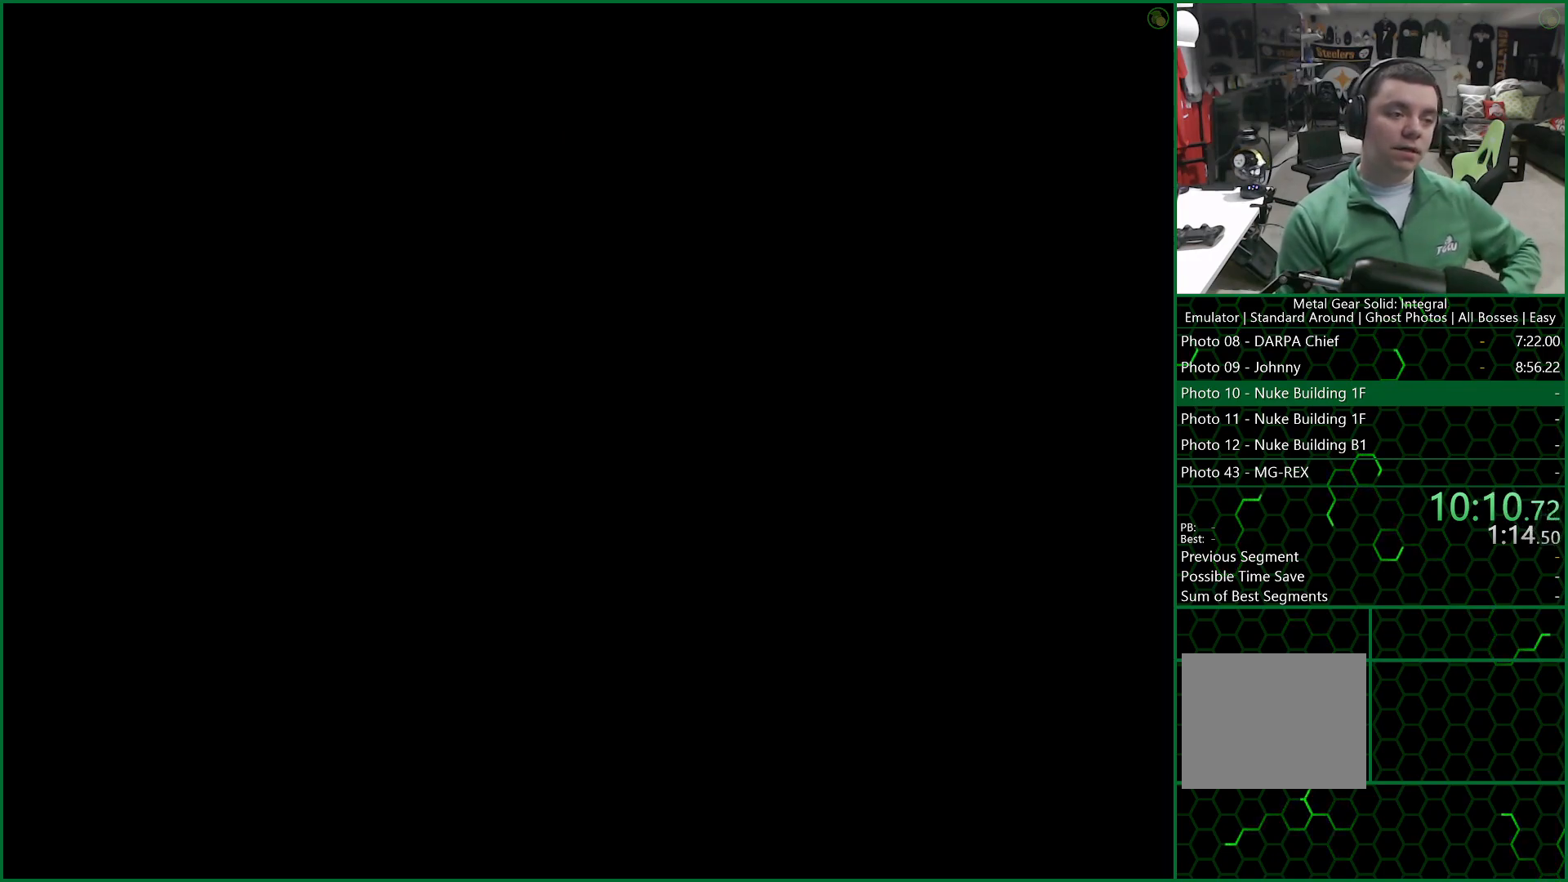
{"buttons": ["CROSS"], "left_stick": "center", "right_stick": "center", "events": []}
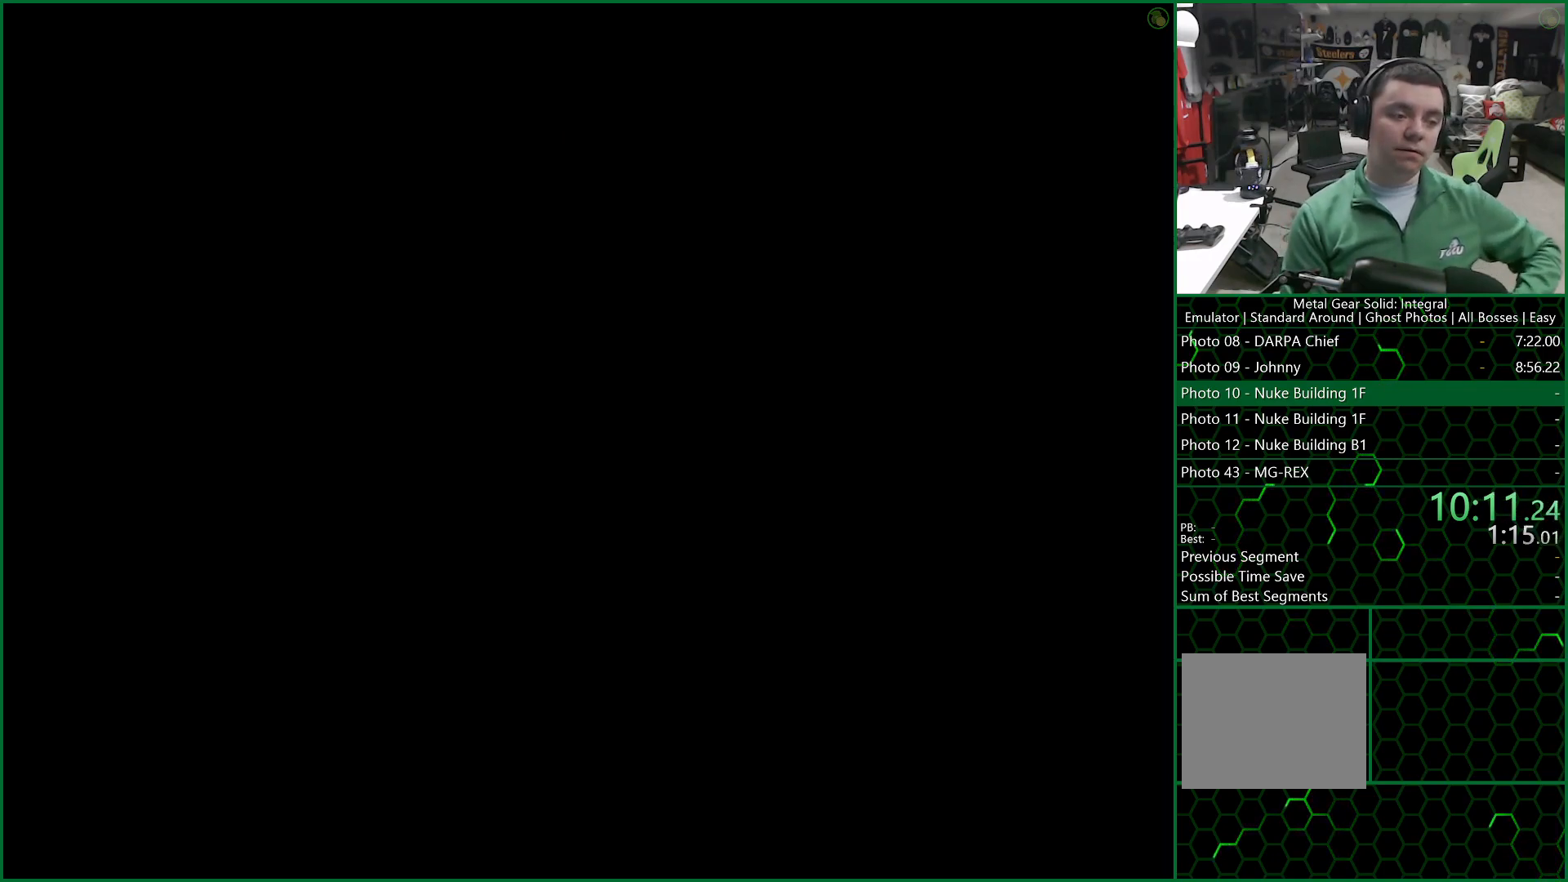
{"buttons": ["CROSS"], "left_stick": "center", "right_stick": "center", "events": []}
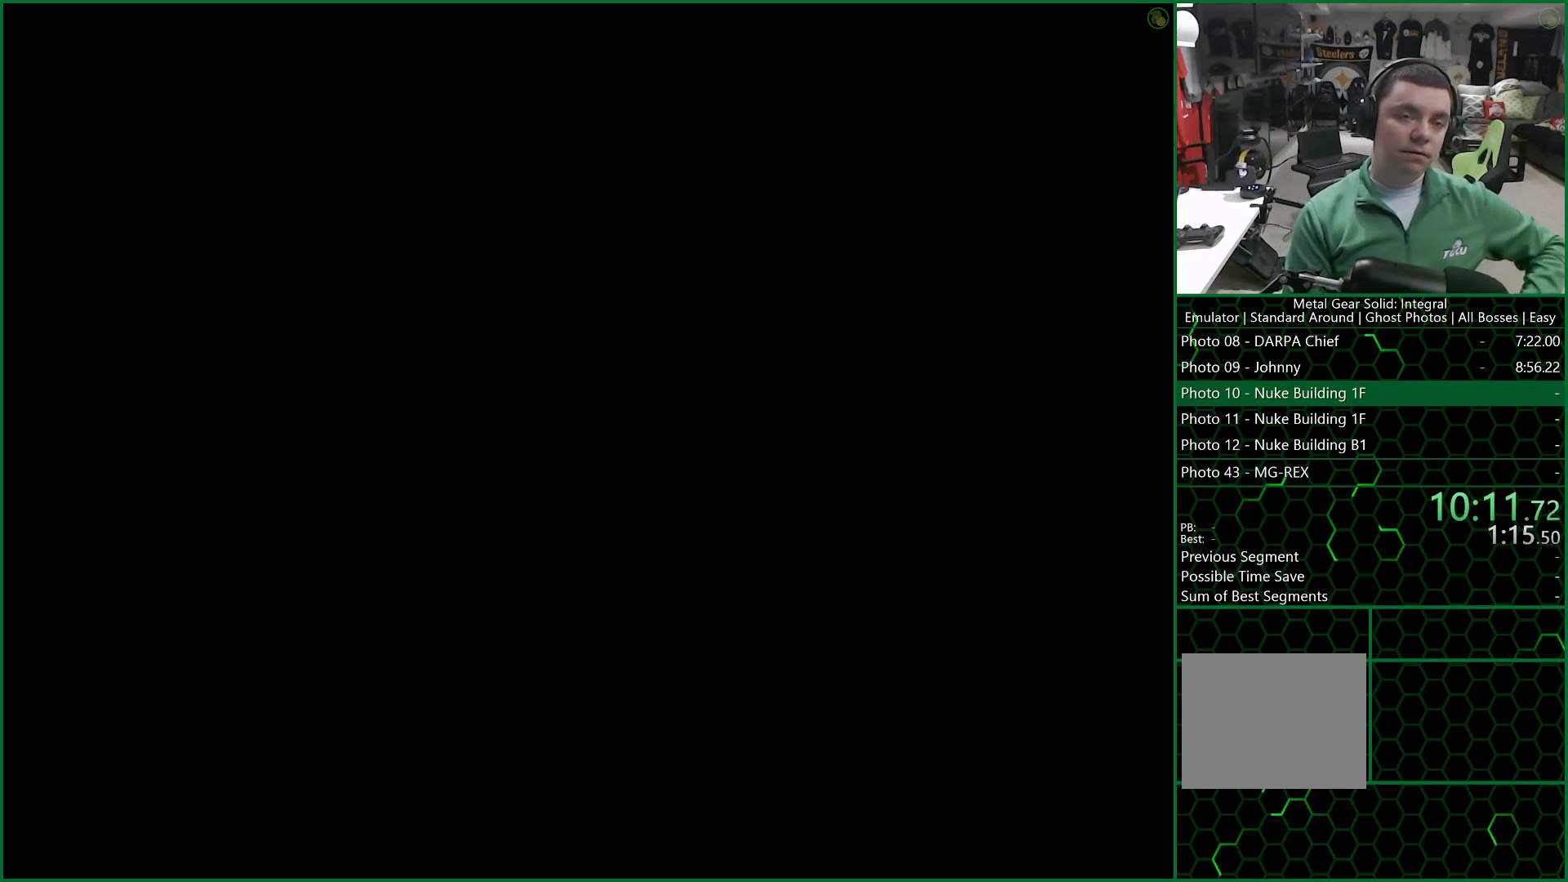
{"buttons": ["CROSS"], "left_stick": "center", "right_stick": "center", "events": []}
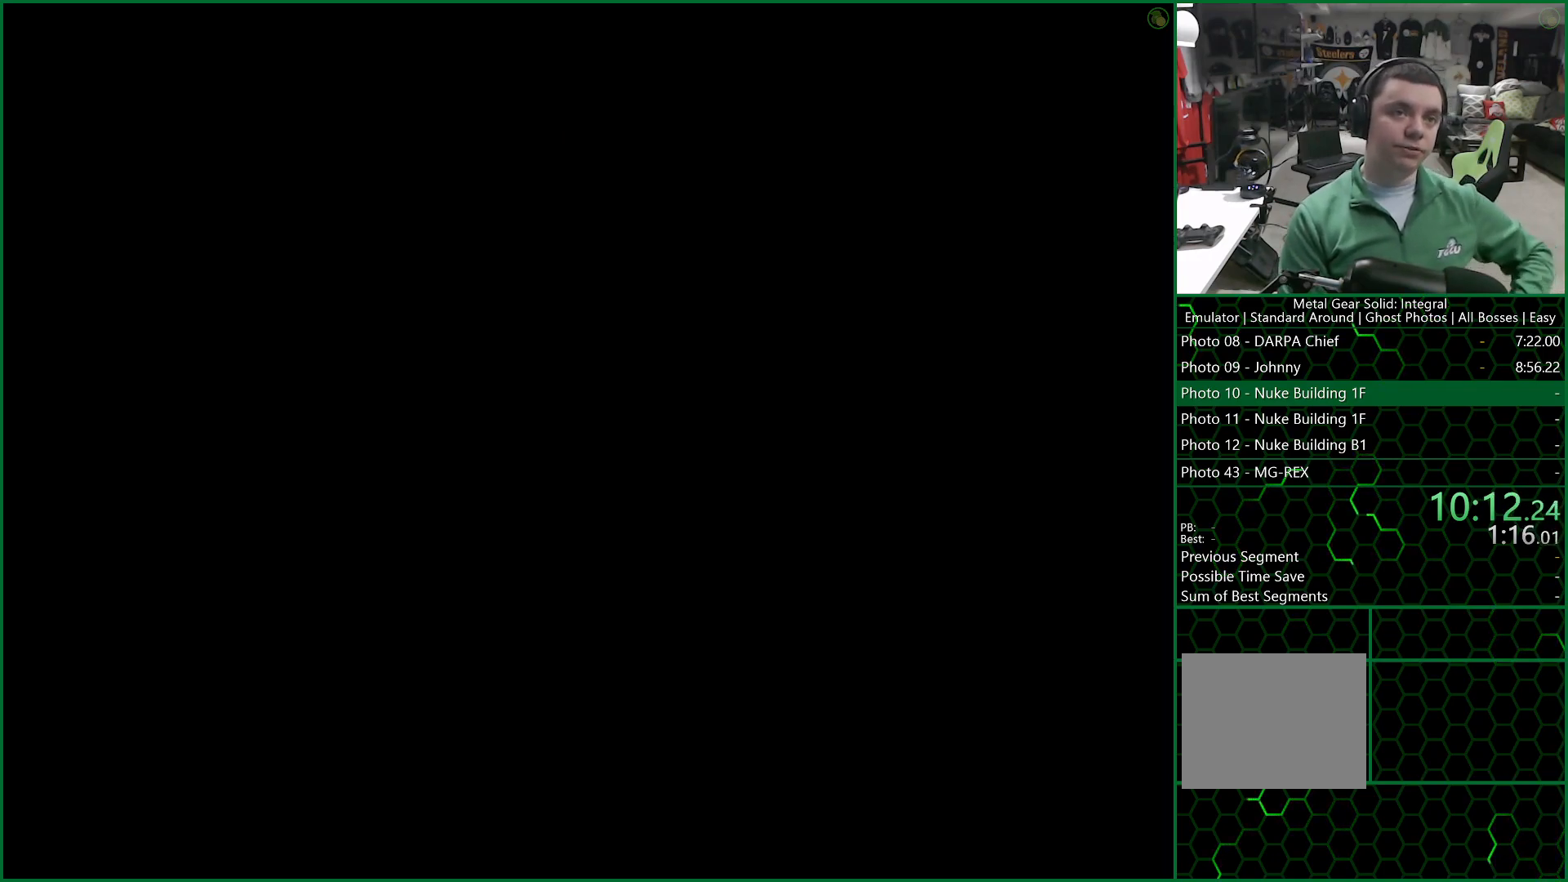
{"buttons": ["CROSS"], "left_stick": "center", "right_stick": "center", "events": []}
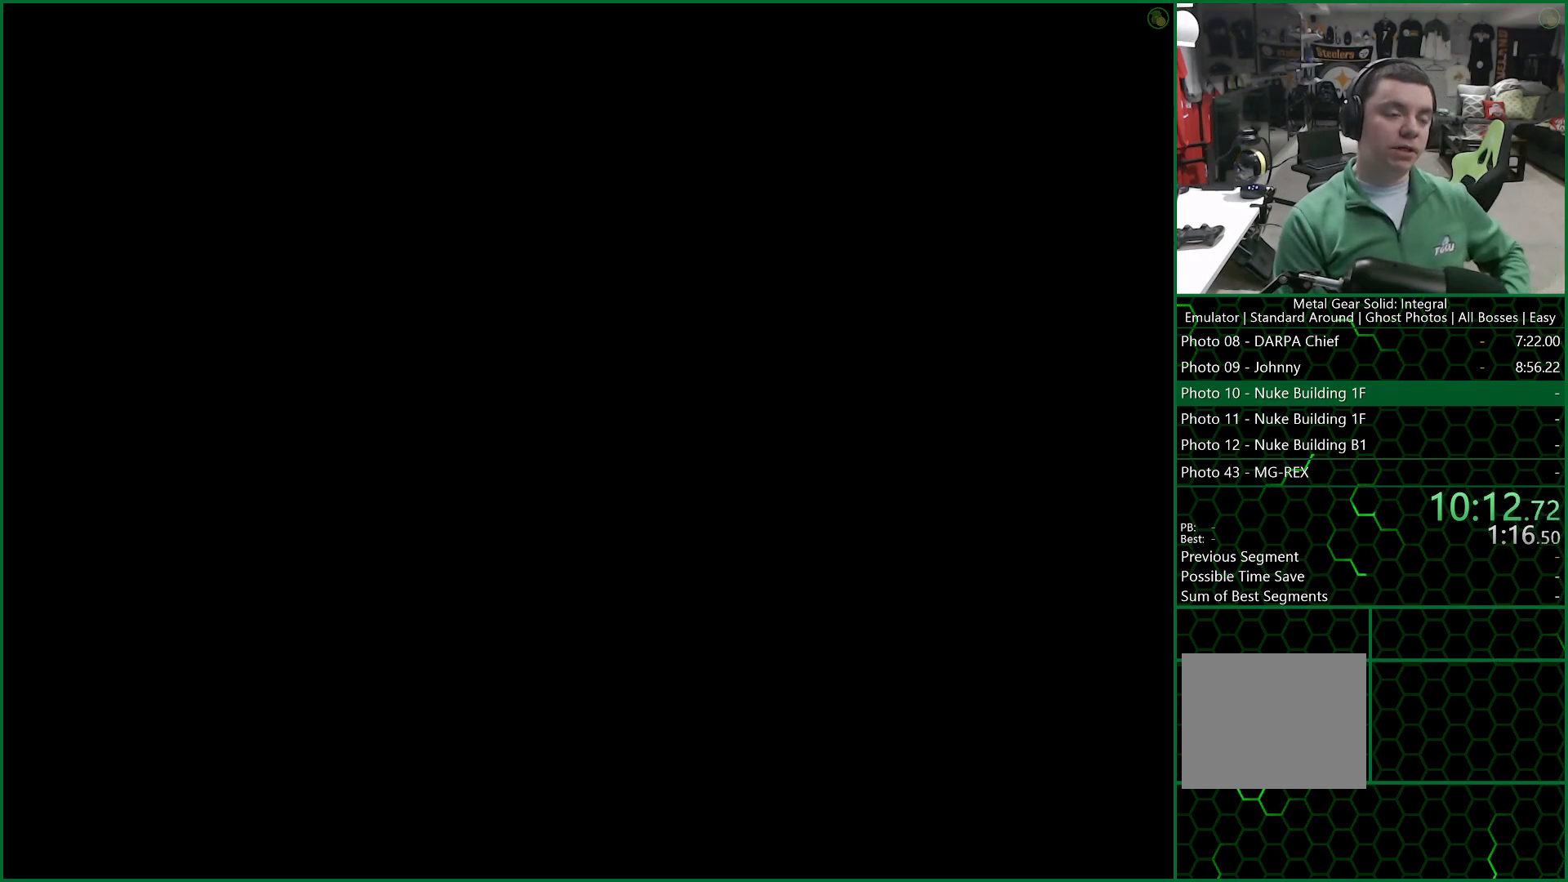
{"buttons": ["CROSS"], "left_stick": "center", "right_stick": "center", "events": []}
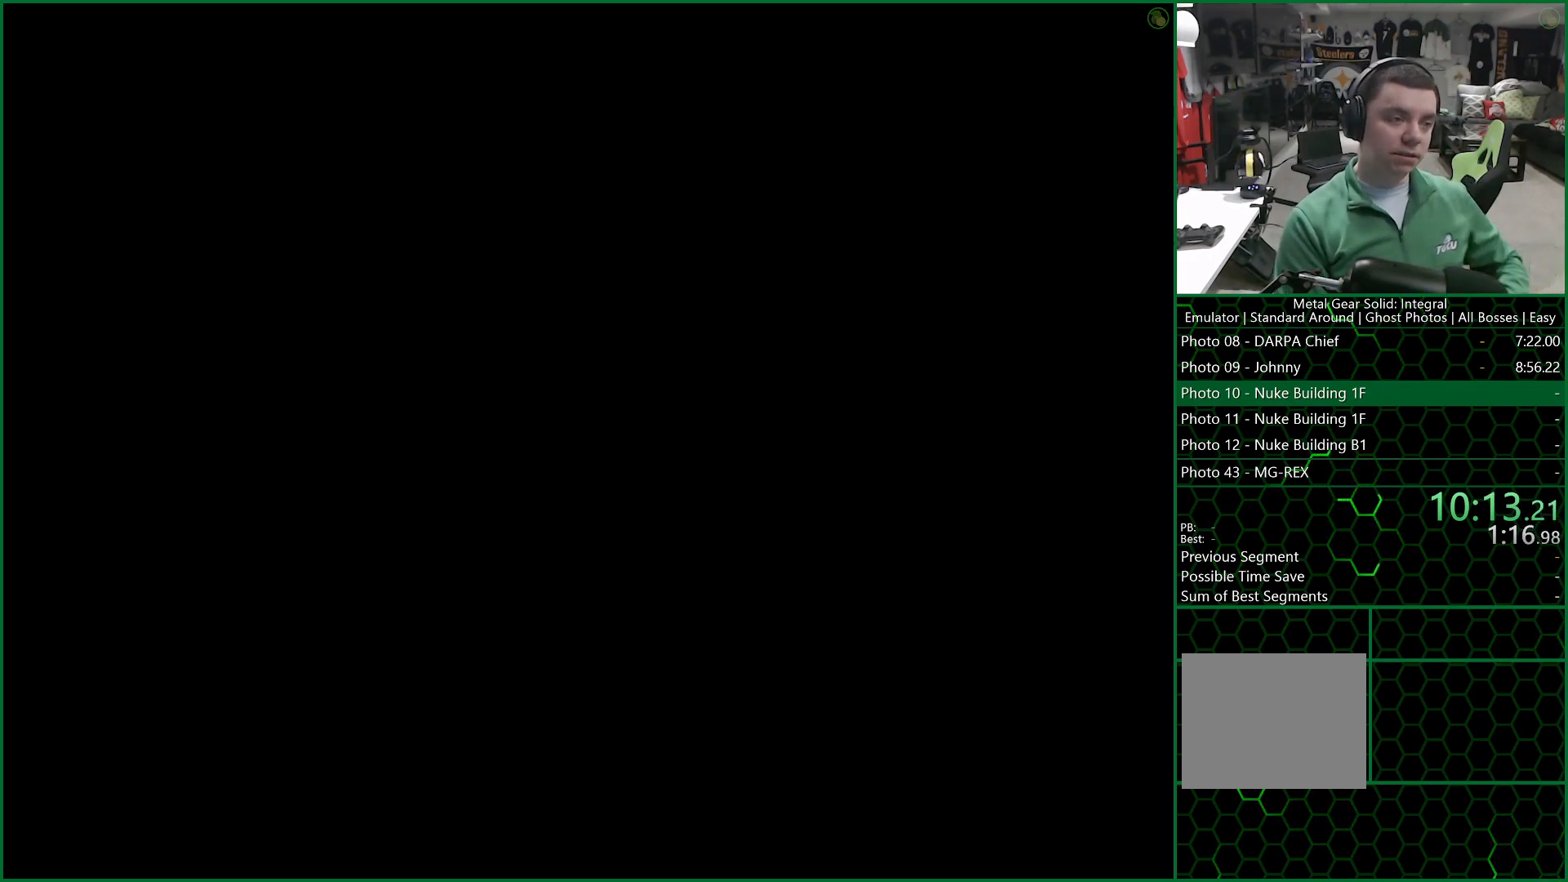
{"buttons": ["CROSS"], "left_stick": "center", "right_stick": "center", "events": []}
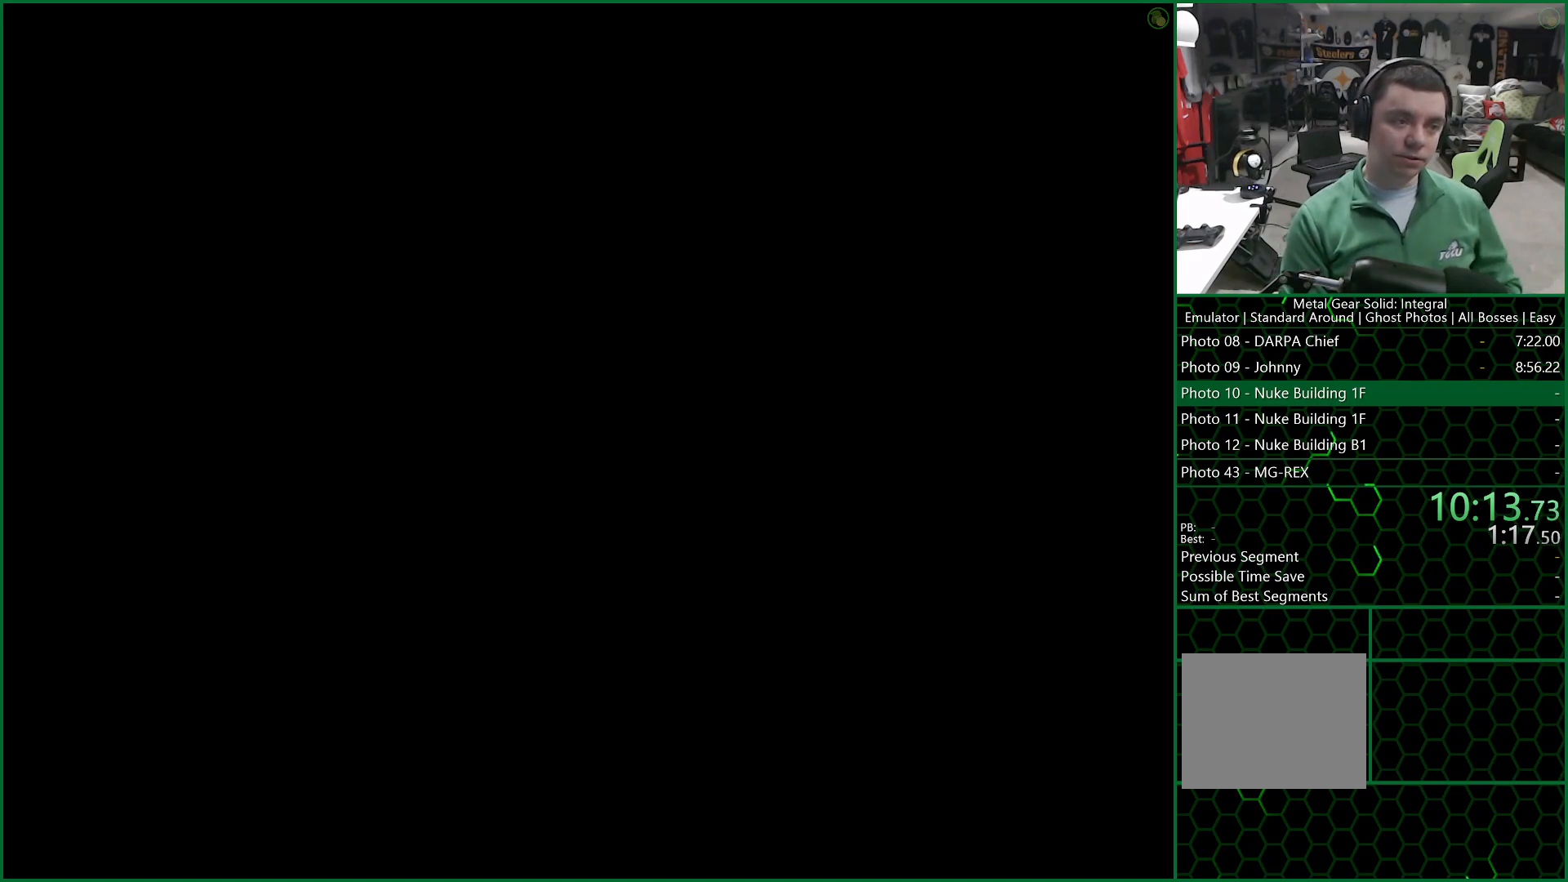
{"buttons": ["CROSS"], "left_stick": "center", "right_stick": "center", "events": []}
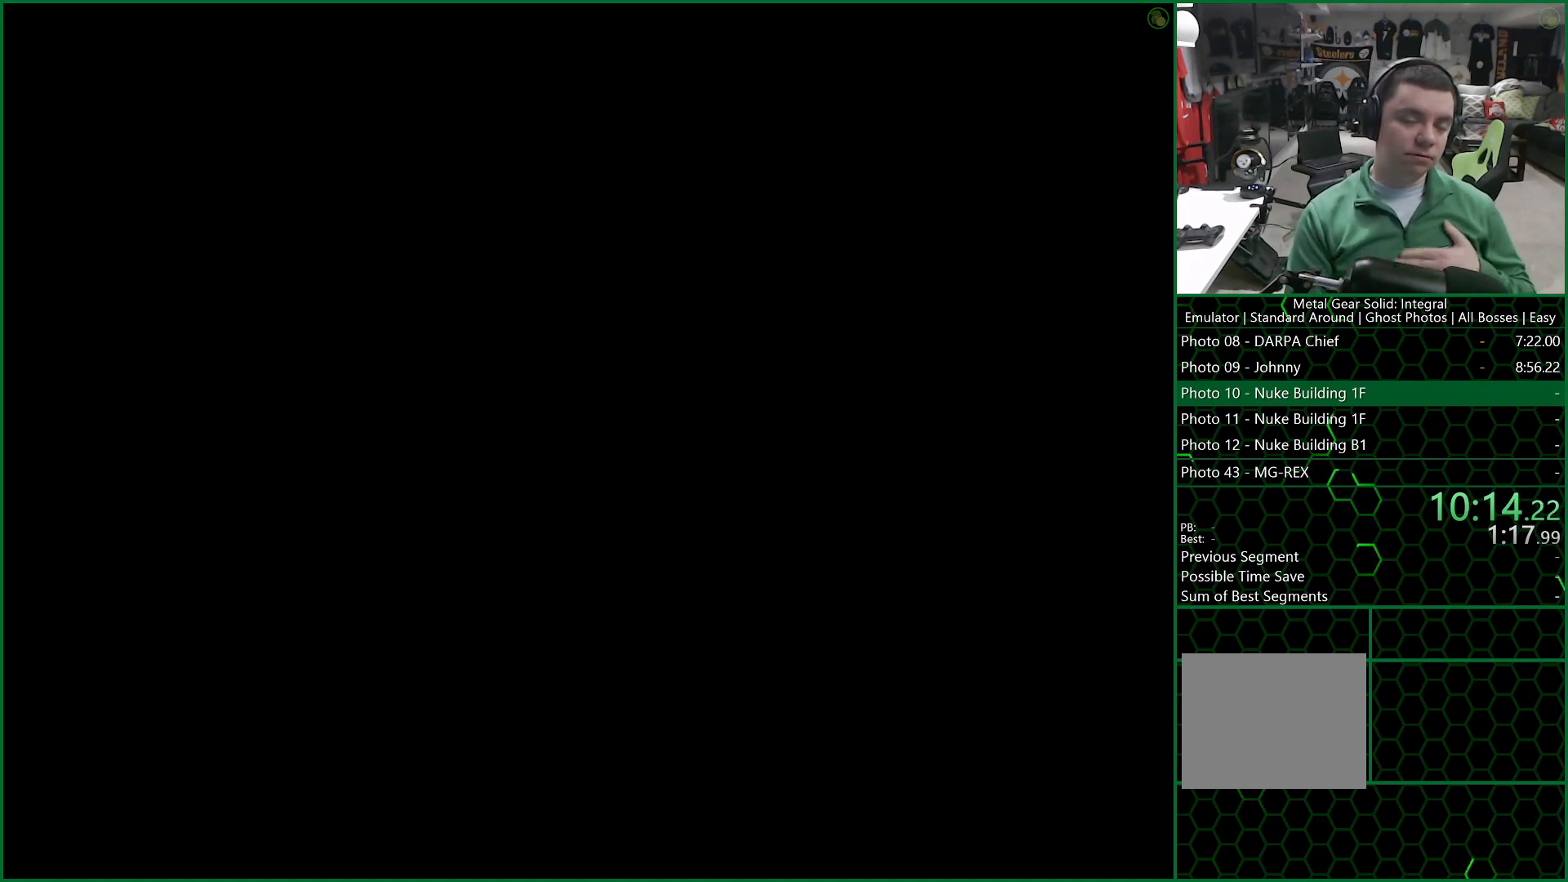
{"buttons": ["CROSS"], "left_stick": "center", "right_stick": "center", "events": []}
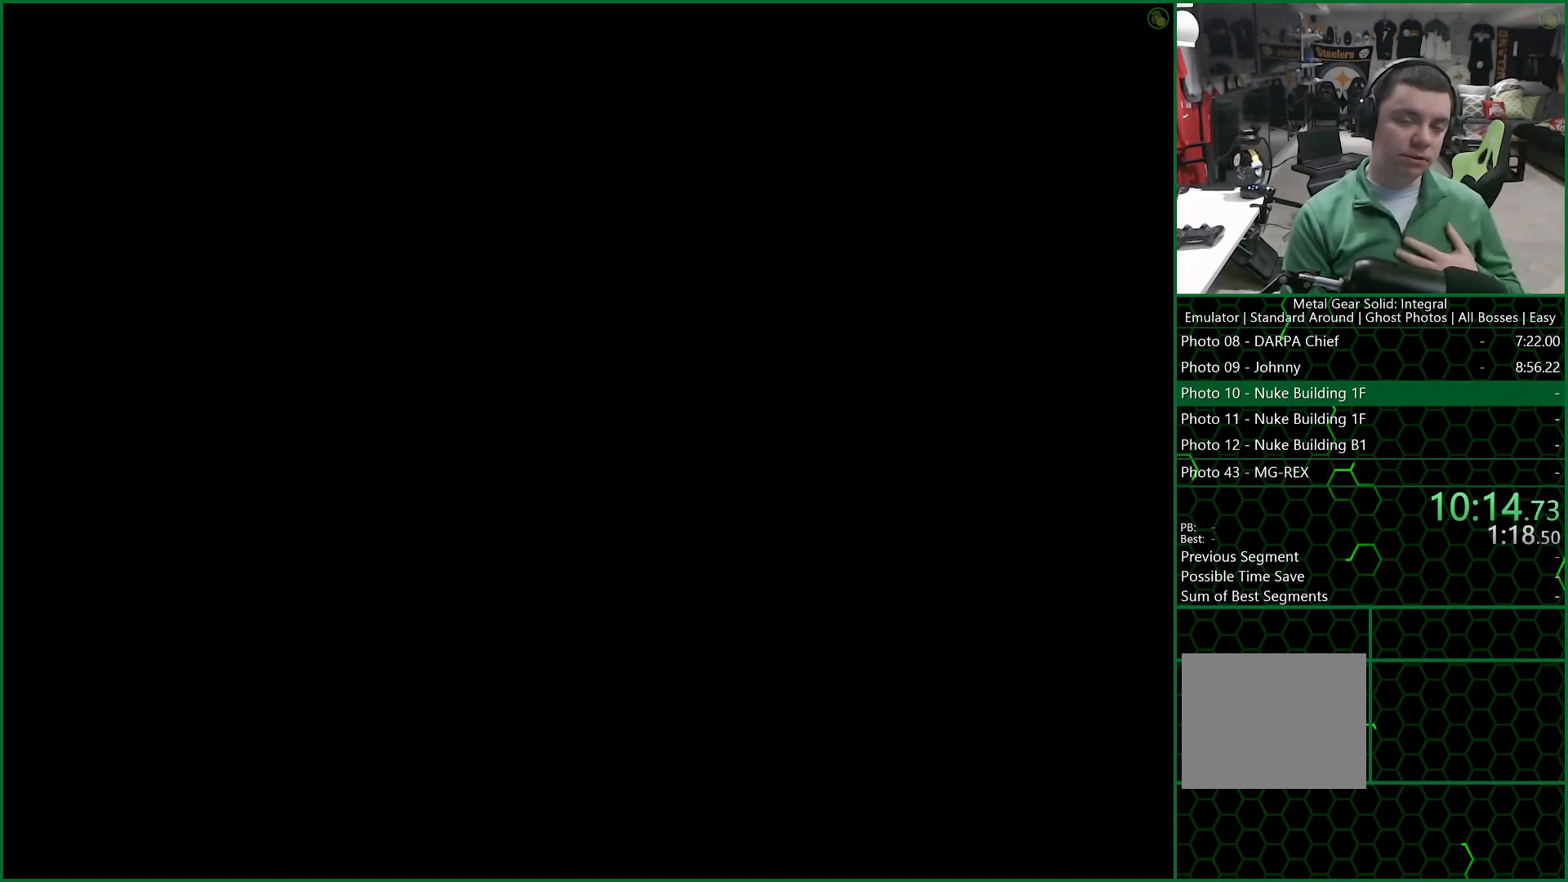
{"buttons": ["CROSS"], "left_stick": "center", "right_stick": "center", "events": []}
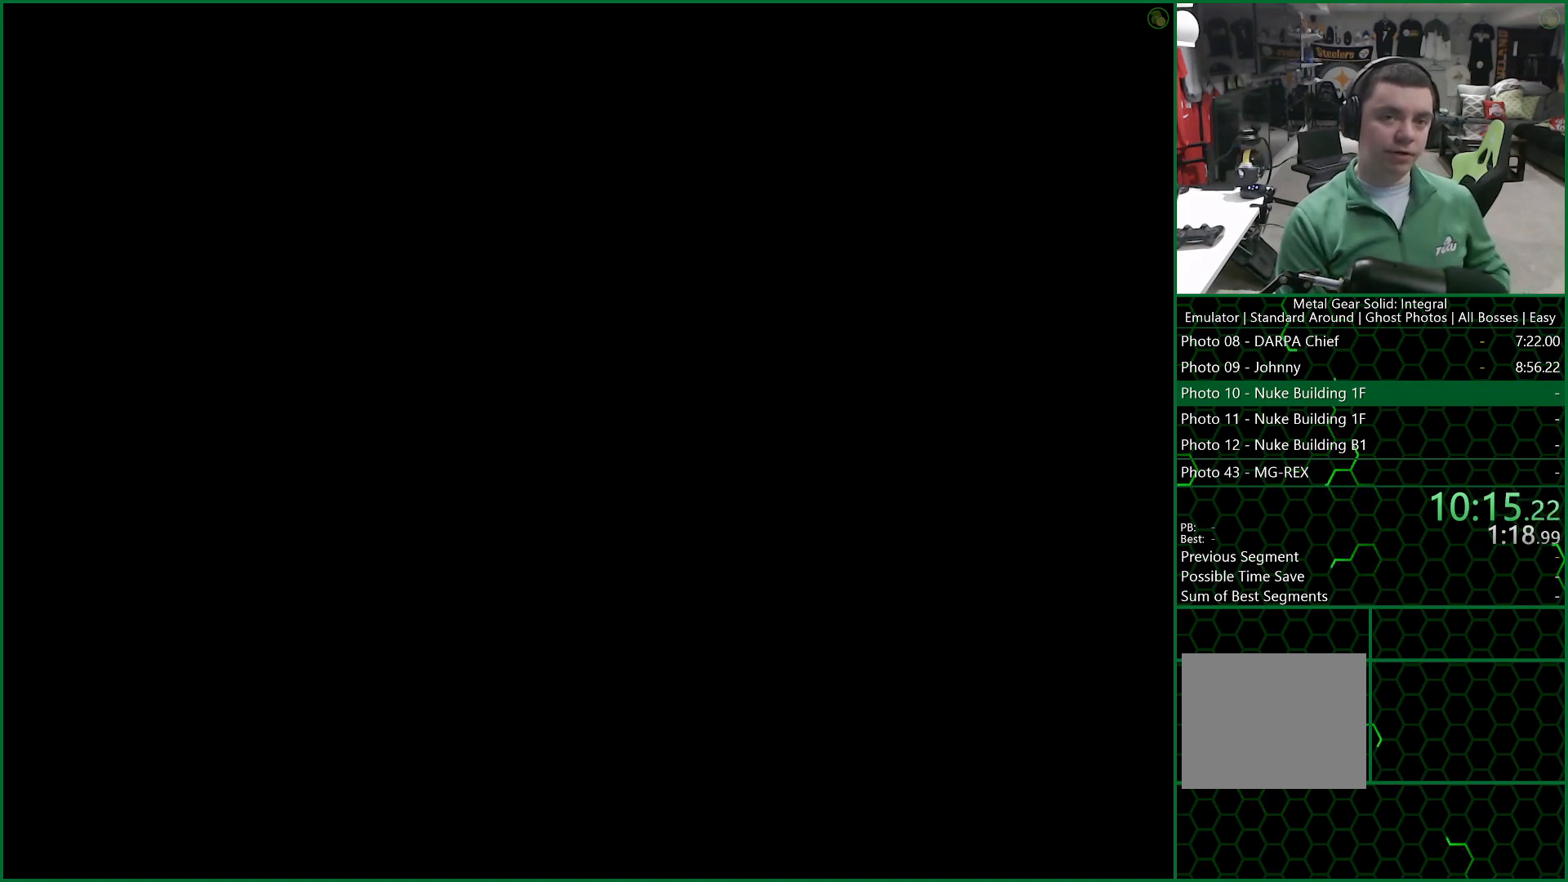
{"buttons": ["CROSS"], "left_stick": "center", "right_stick": "center", "events": []}
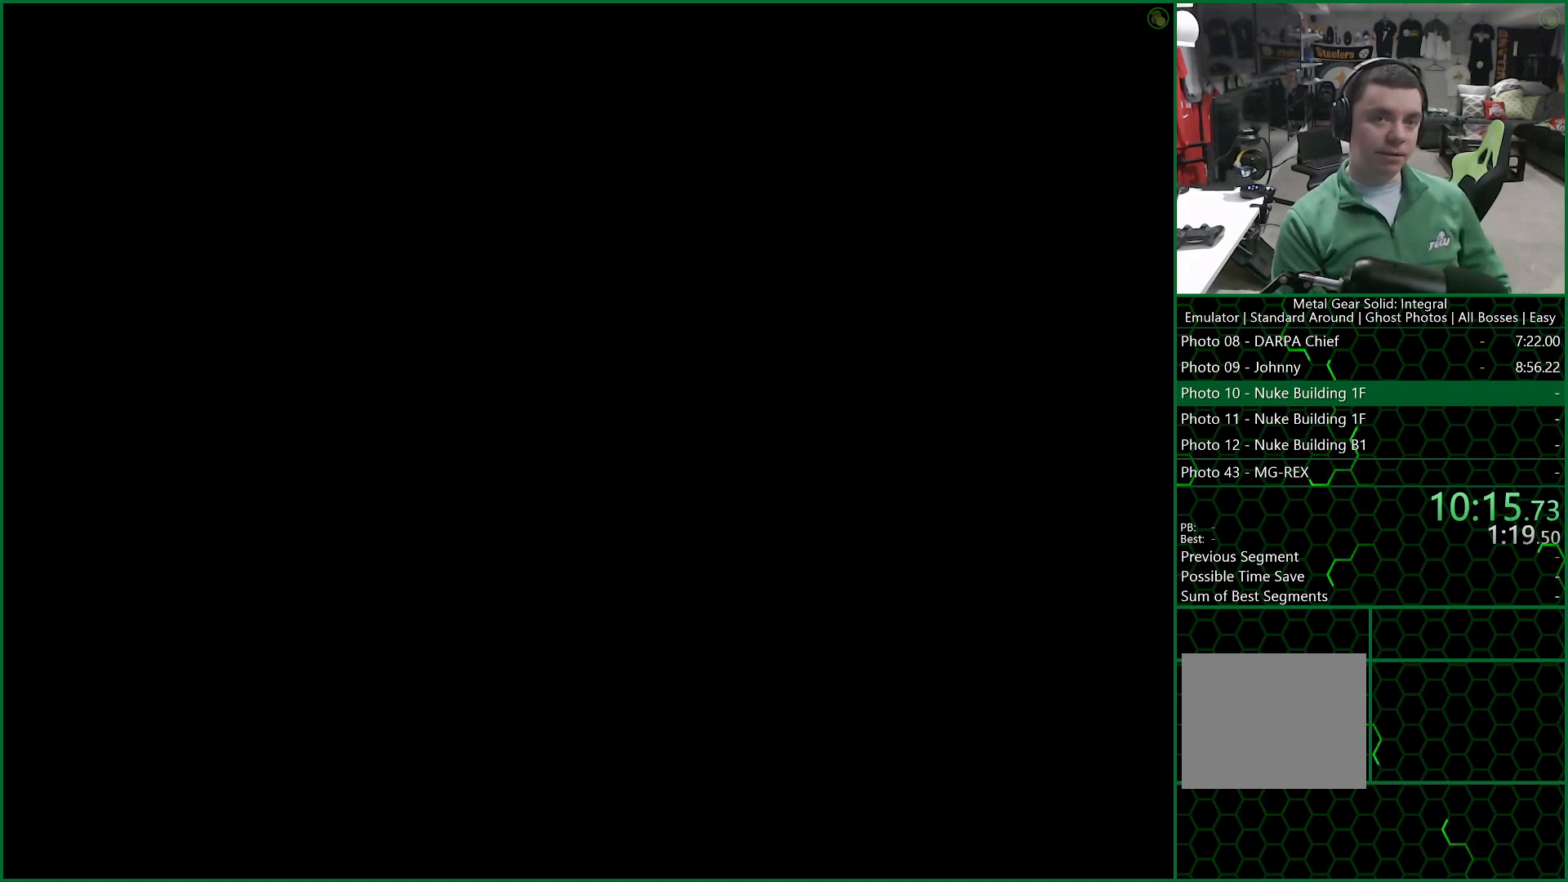
{"buttons": ["CROSS"], "left_stick": "center", "right_stick": "center", "events": []}
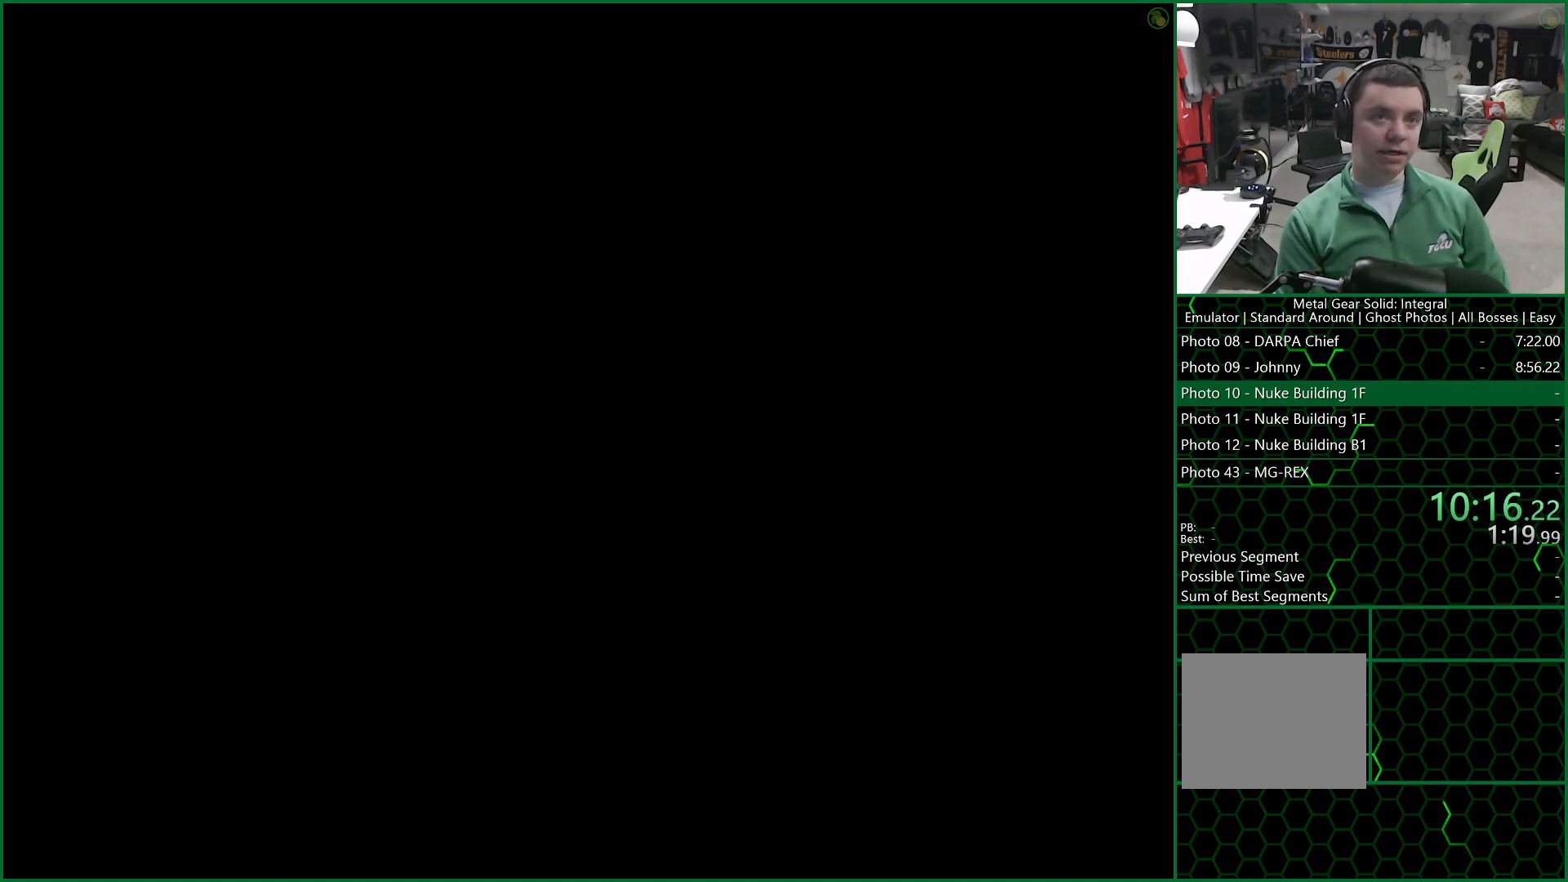
{"buttons": ["CROSS"], "left_stick": "center", "right_stick": "center", "events": []}
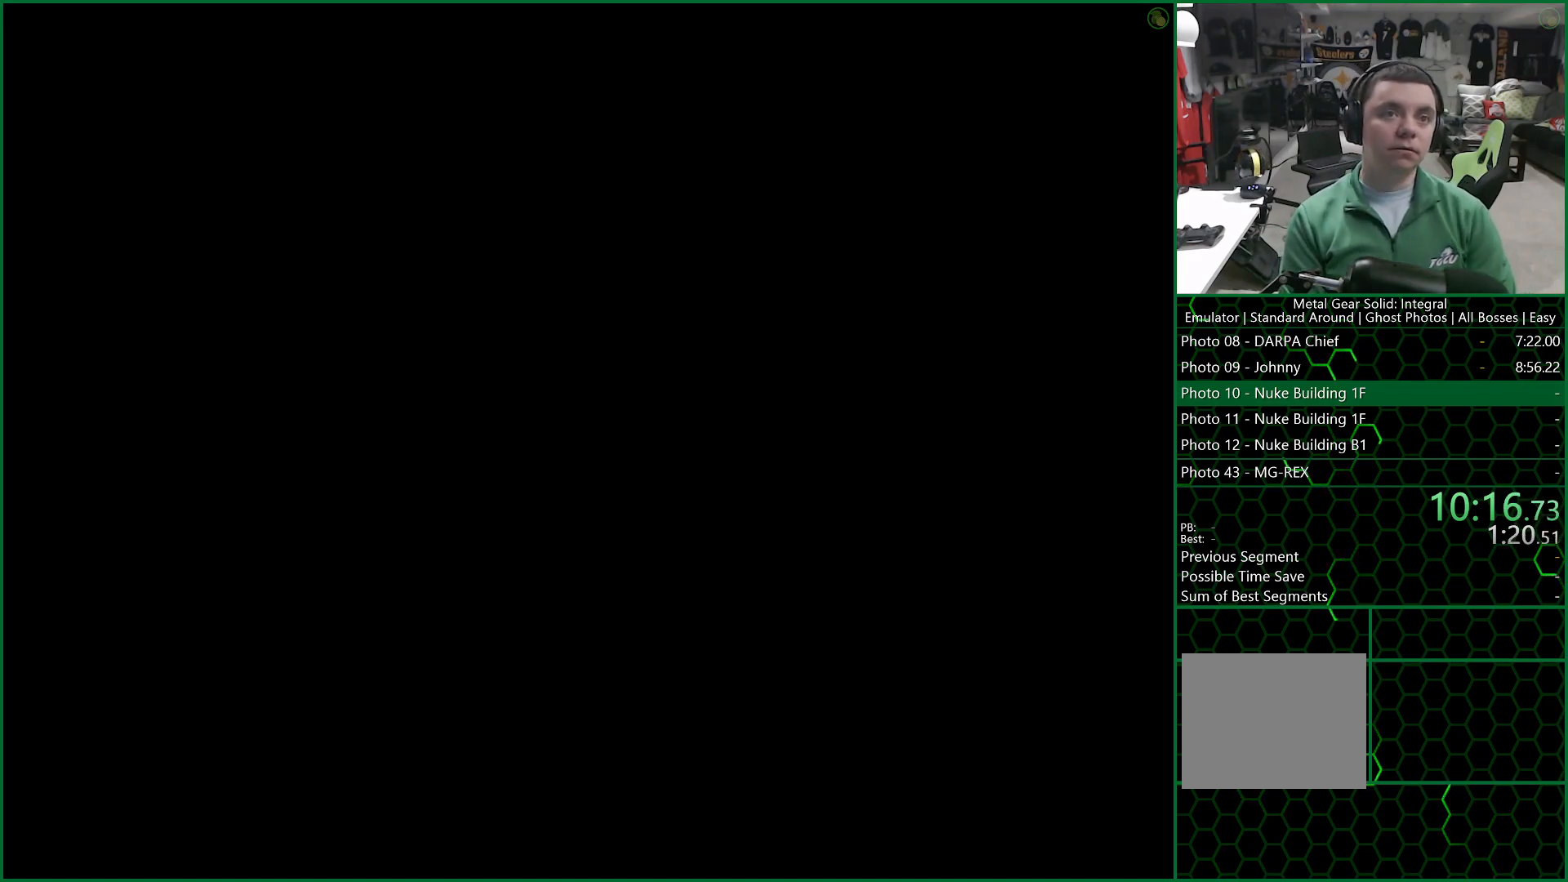
{"buttons": ["CROSS"], "left_stick": "center", "right_stick": "center", "events": []}
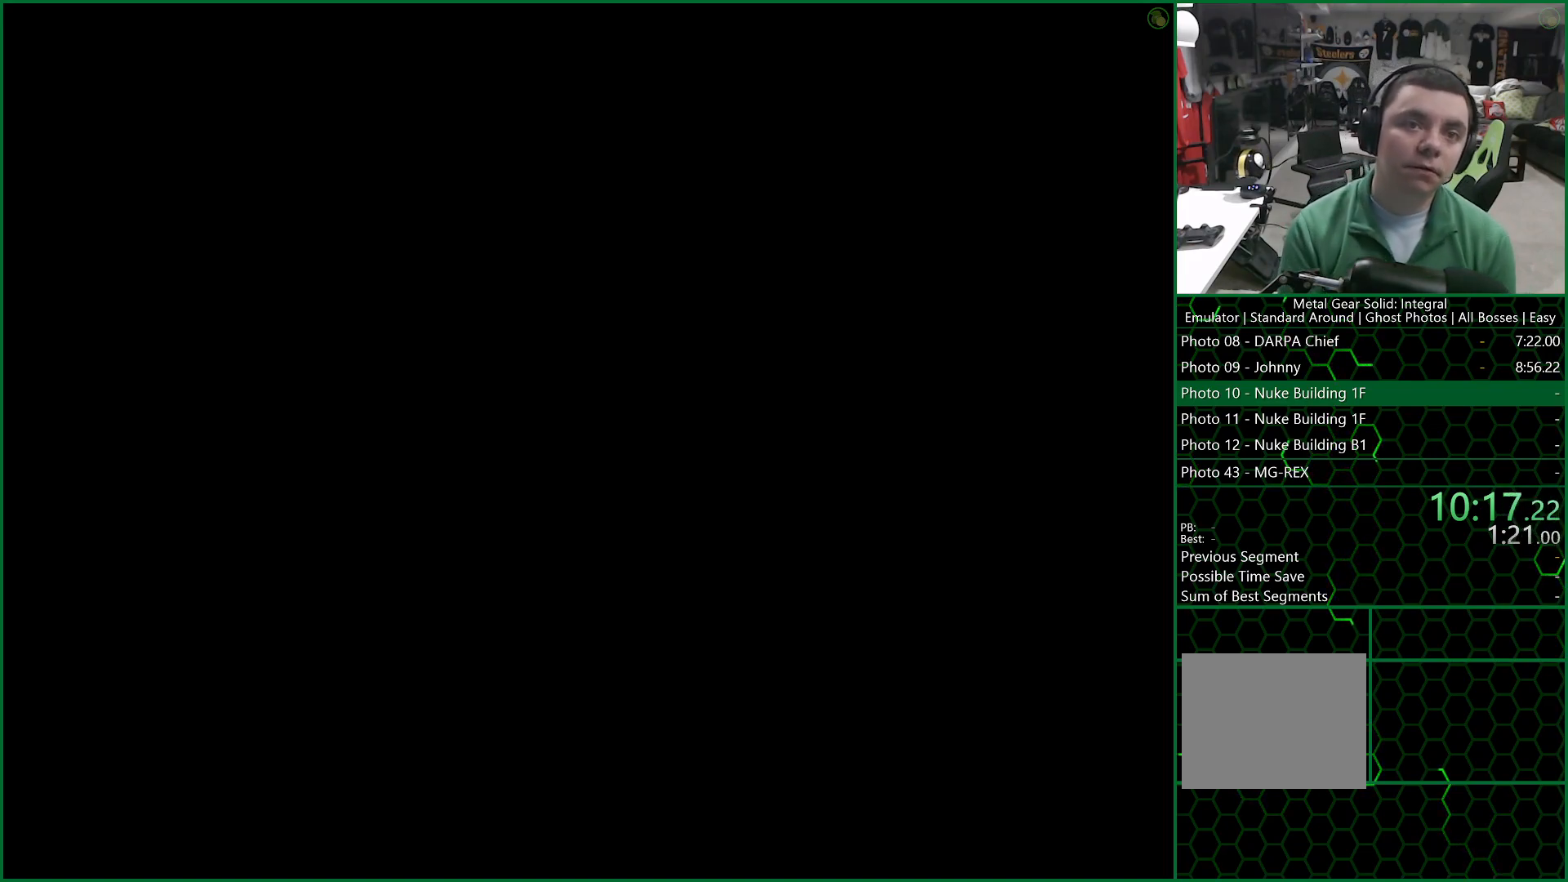
{"buttons": ["CROSS"], "left_stick": "center", "right_stick": "center", "events": []}
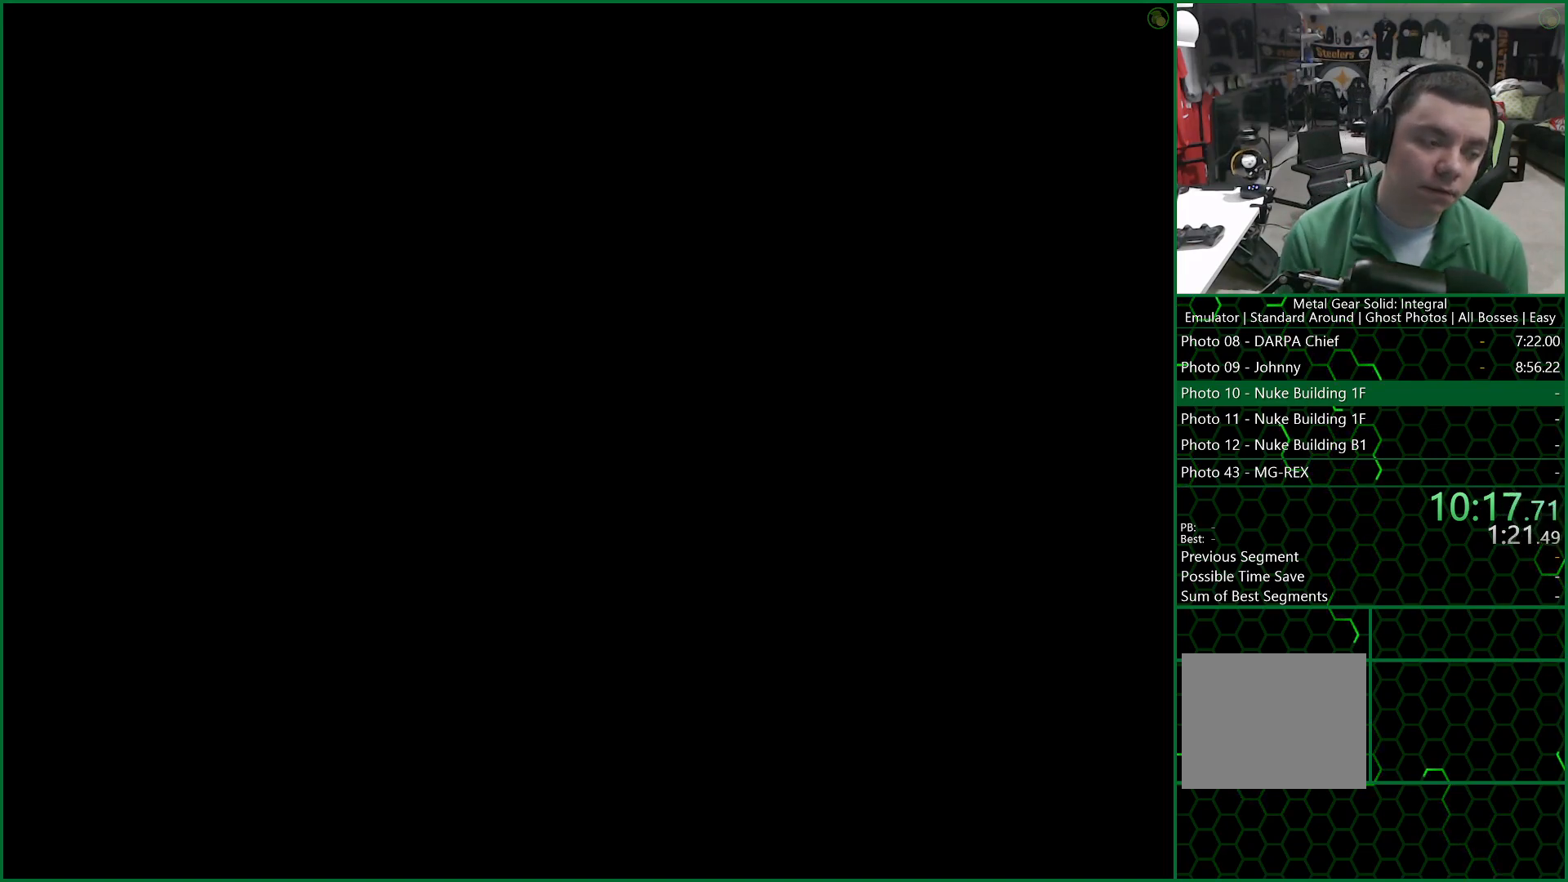
{"buttons": ["CROSS"], "left_stick": "center", "right_stick": "center", "events": []}
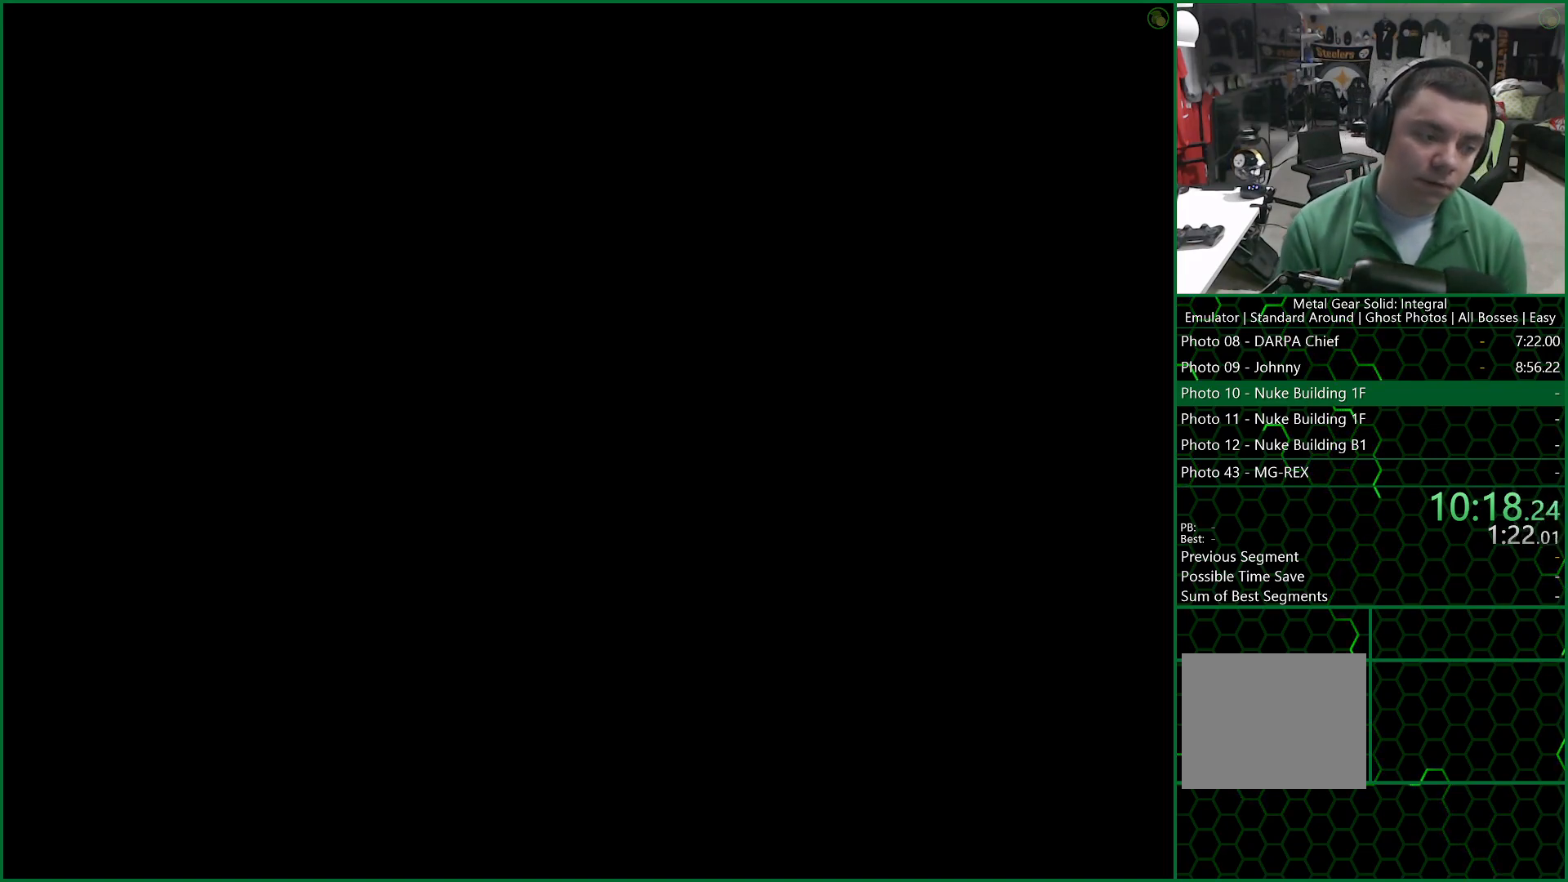
{"buttons": ["CROSS"], "left_stick": "center", "right_stick": "center", "events": []}